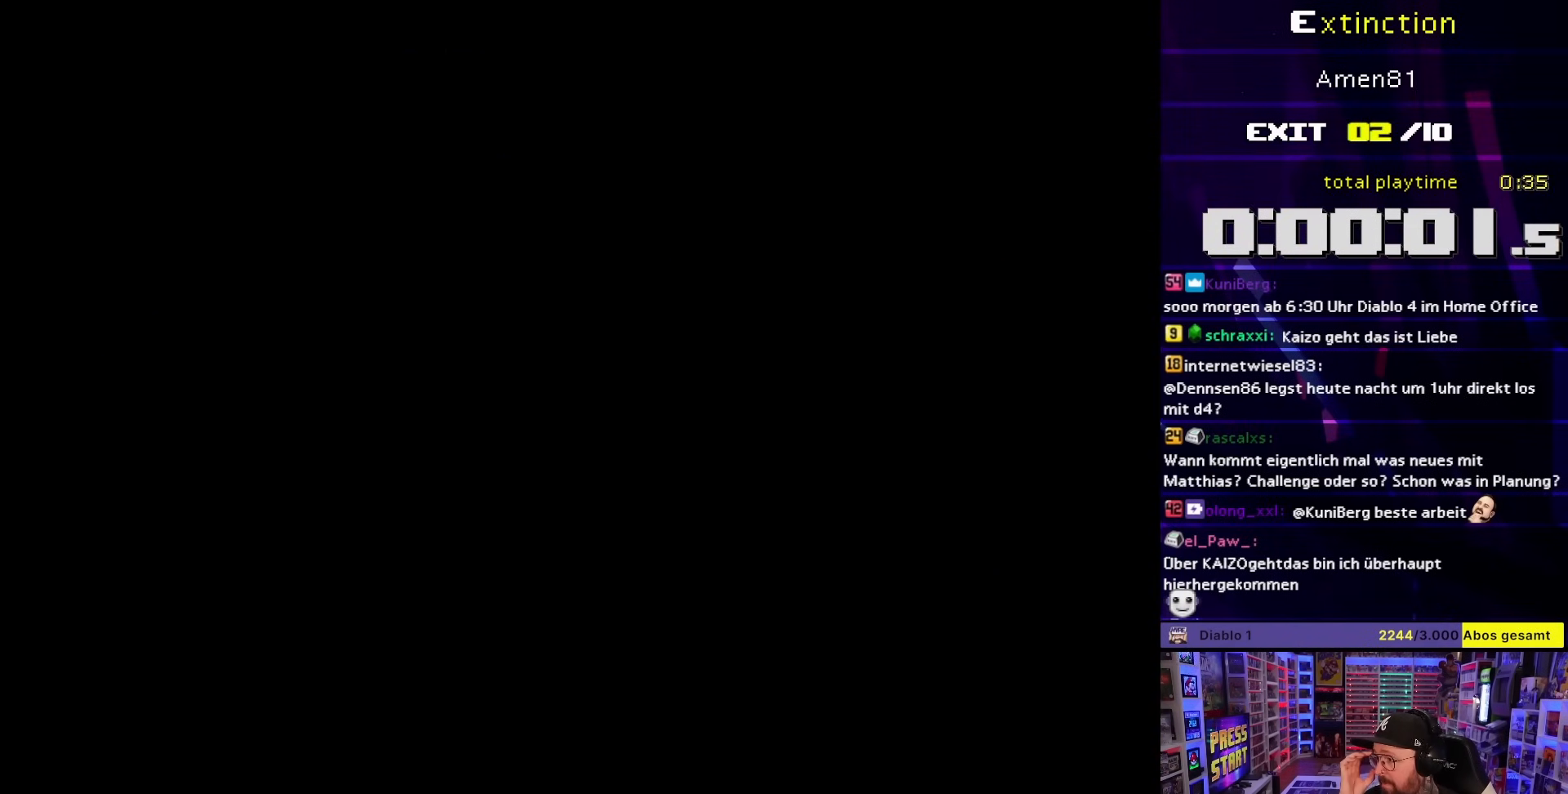
Gameplay with a controller (Nintendo layout); each line is a JSON object with the inputs held at the frame after it. "events" lists button and stick changes between this image and that frame as [ms after this image, input, new state], when the widget could be followed in between. Not read: L3 R3.
{"buttons": [], "events": []}
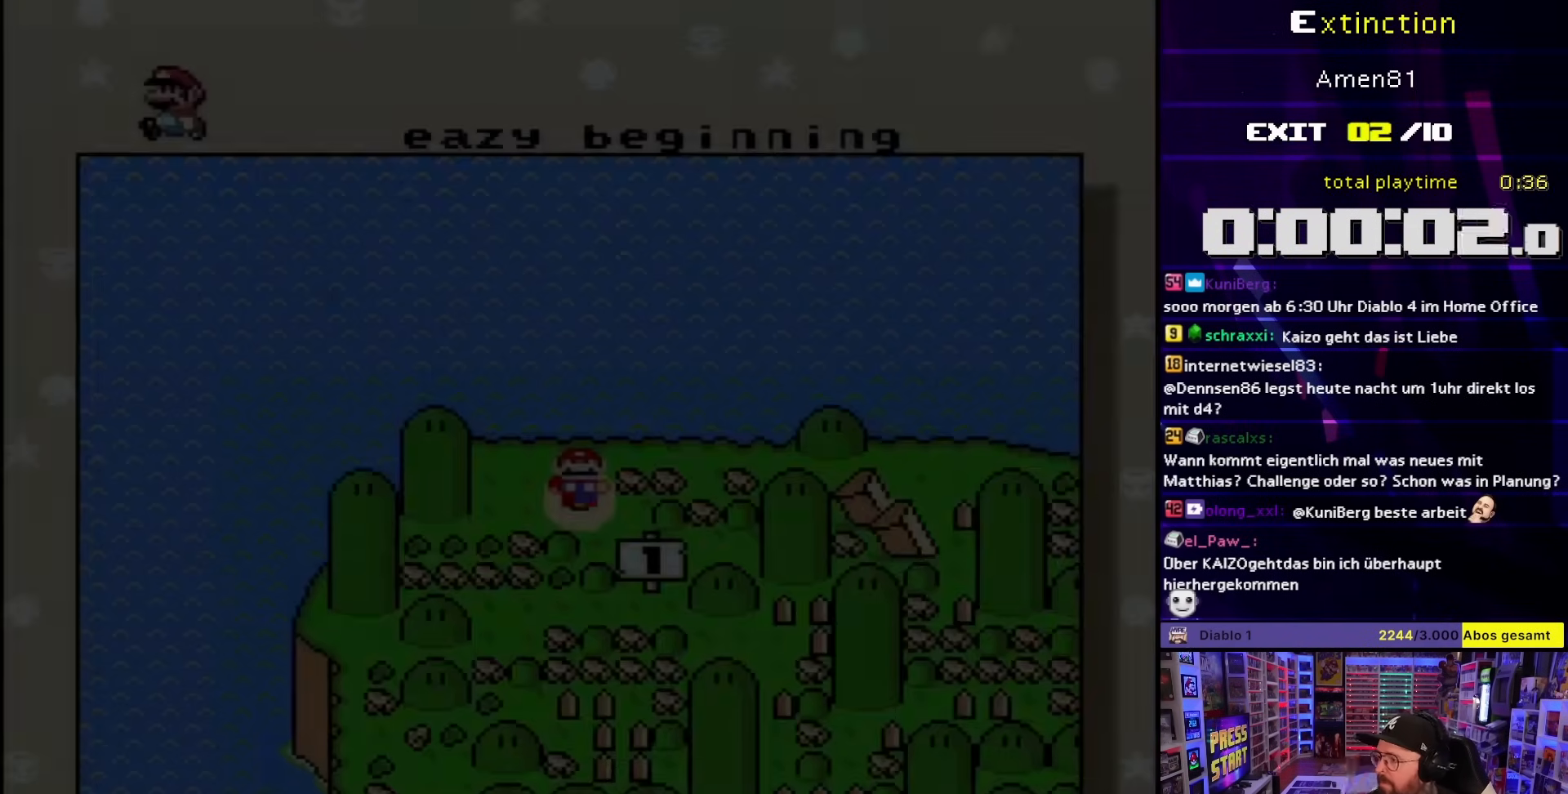
{"buttons": [], "events": []}
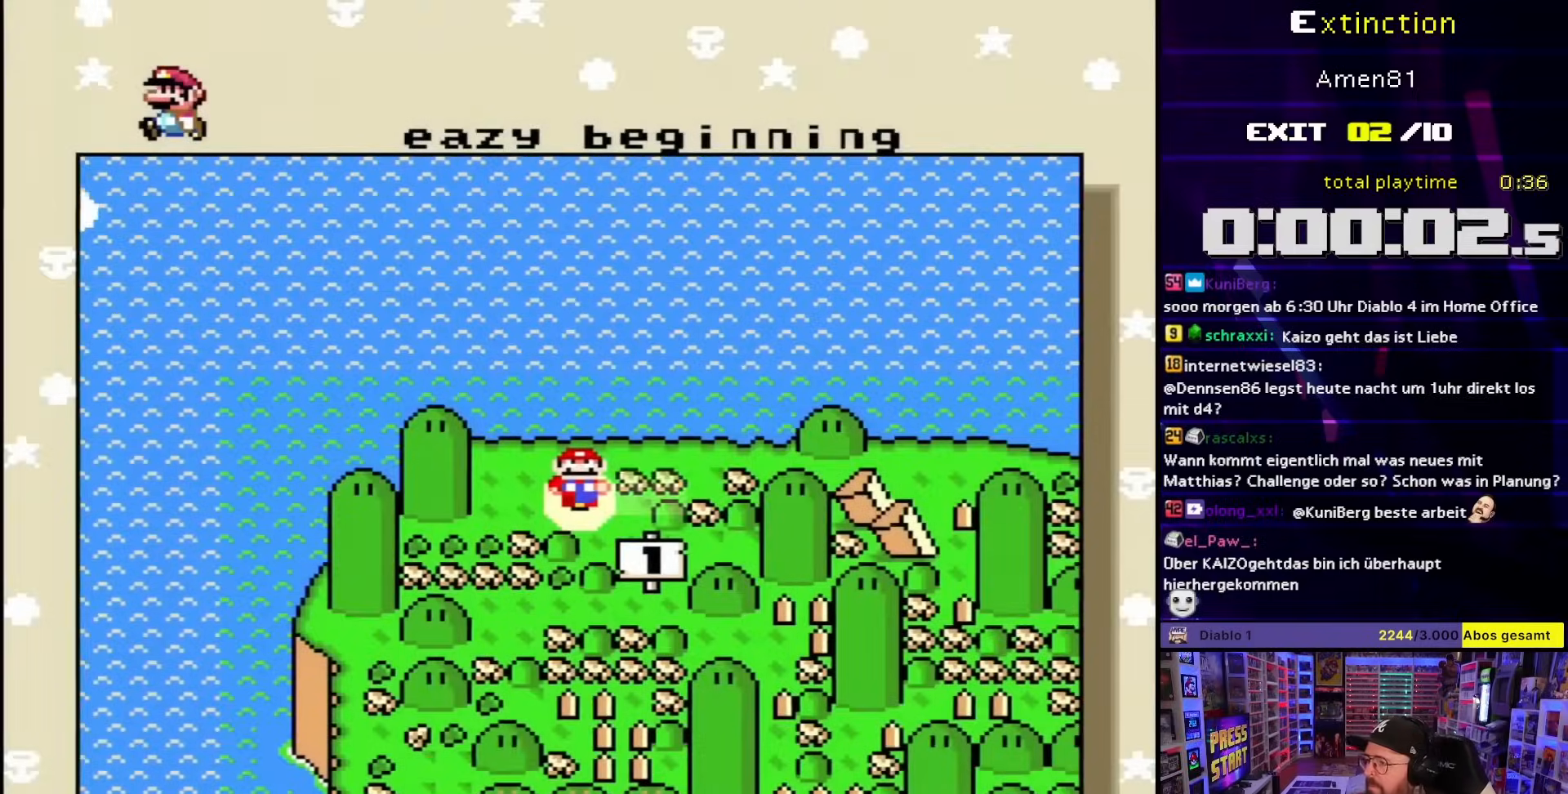
{"buttons": [], "events": []}
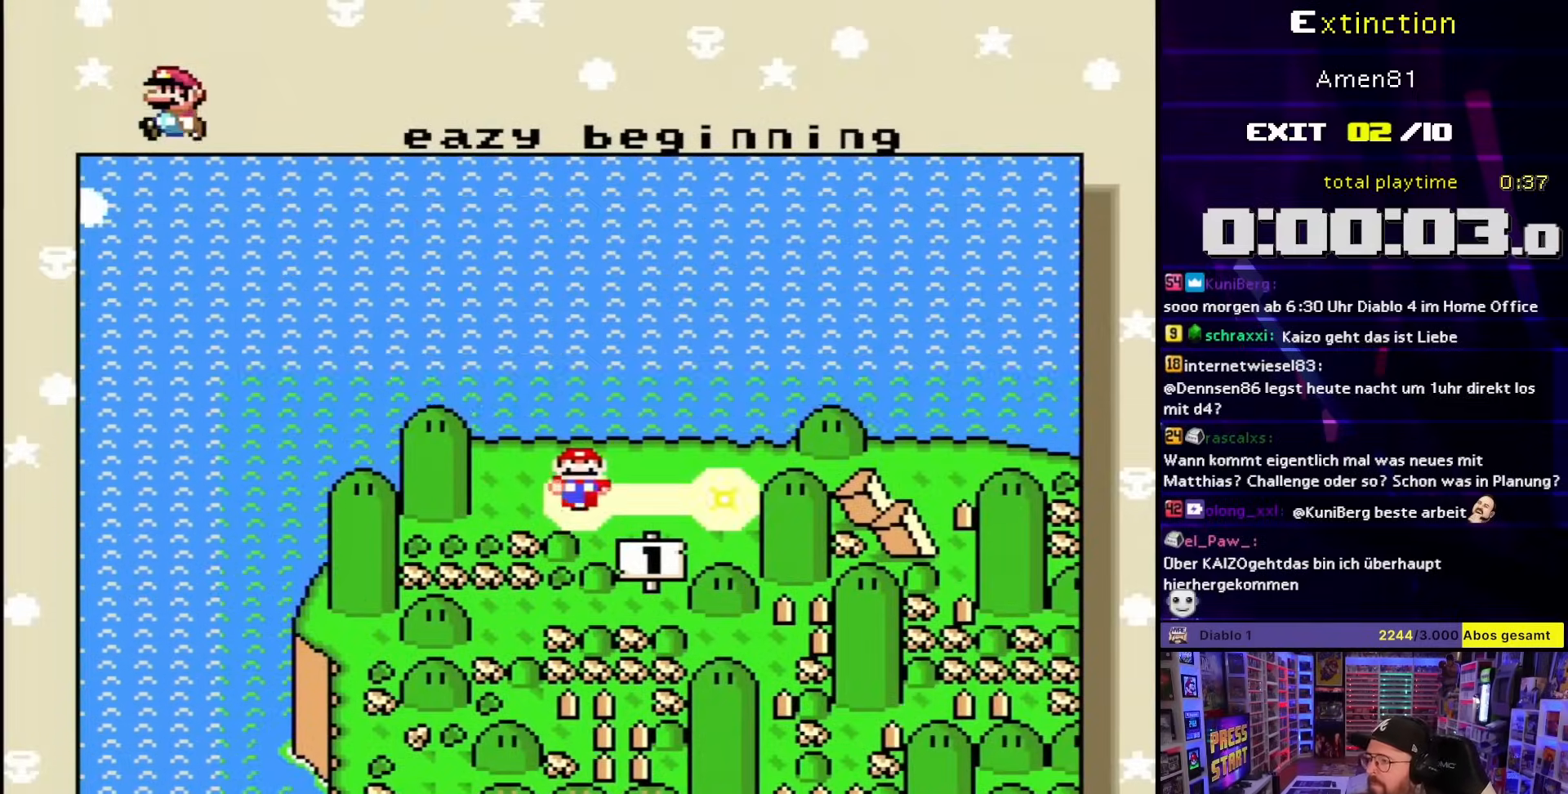
{"buttons": [], "events": []}
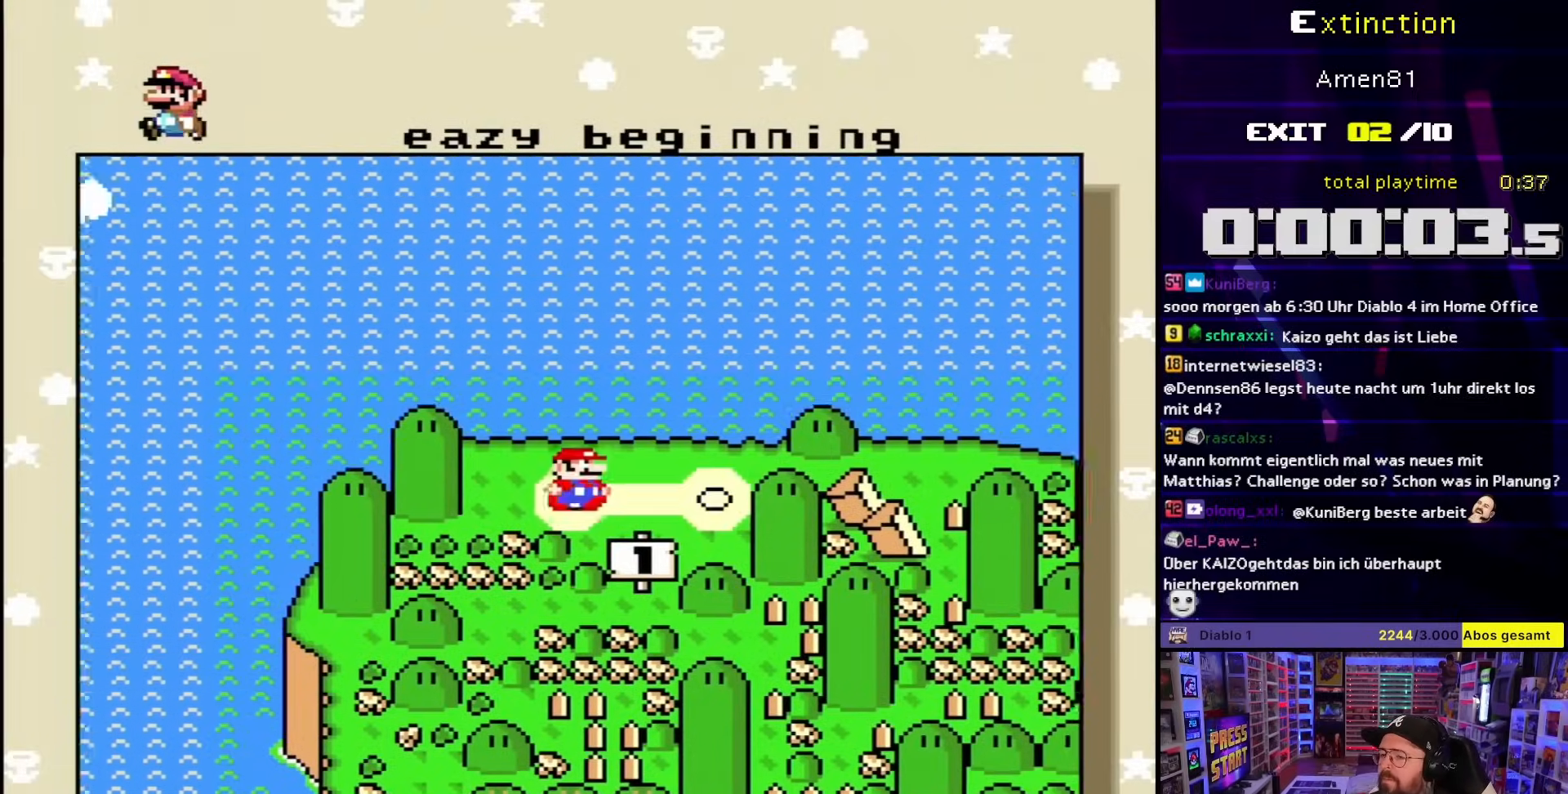
{"buttons": ["A"], "events": [[300, "A", "down"], [350, "B", "down"], [400, "A", "up"], [450, "B", "up"], [467, "A", "down"]]}
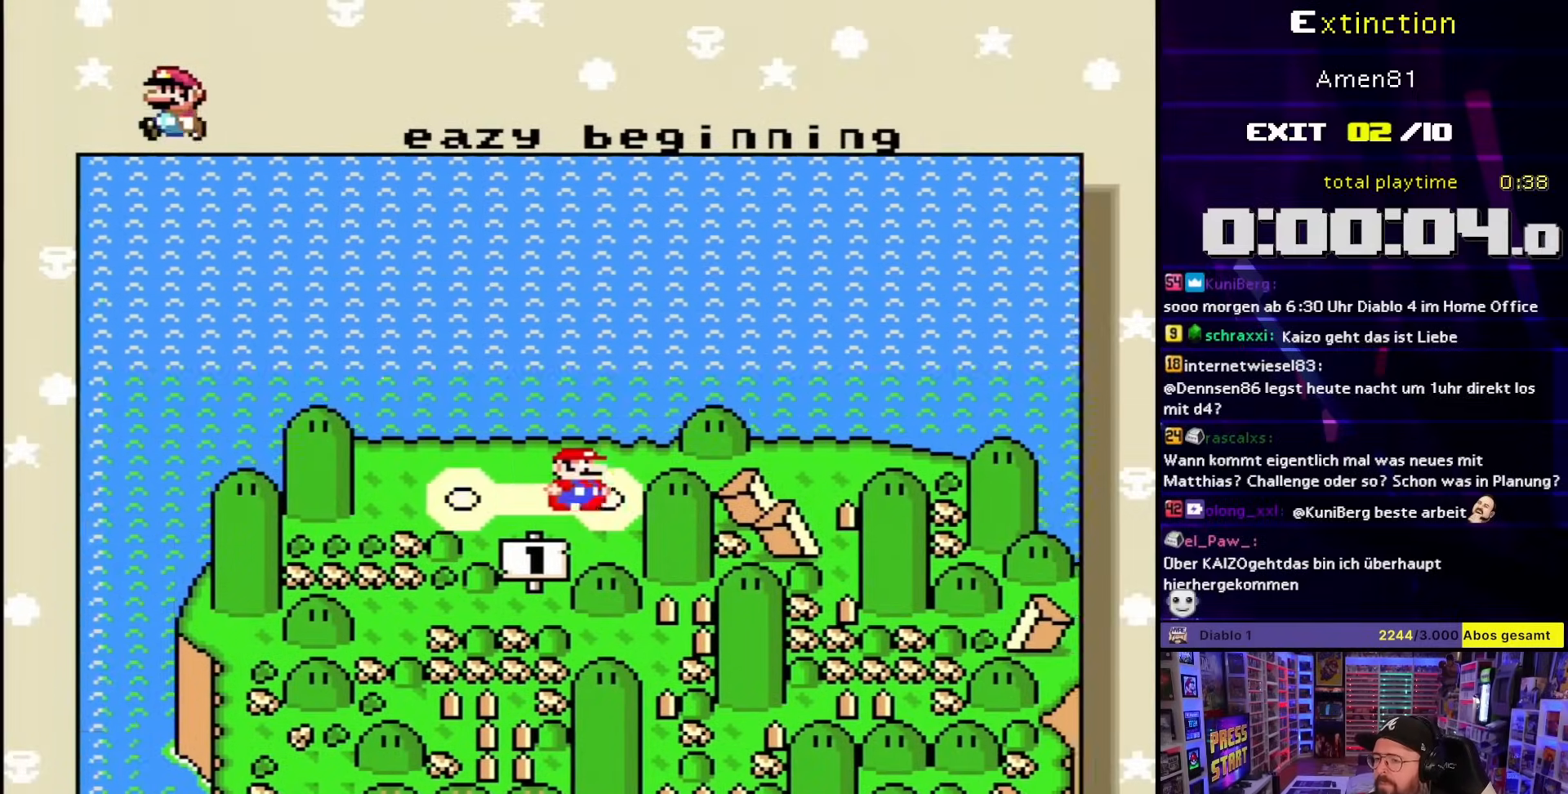
{"buttons": ["A", "B"], "events": [[33, "B", "down"], [50, "A", "up"], [100, "B", "up"], [133, "A", "down"], [167, "B", "down"], [250, "B", "up"], [267, "A", "up"], [300, "A", "down"], [317, "B", "down"], [383, "B", "up"], [417, "A", "up"], [467, "B", "down"], [483, "A", "down"]]}
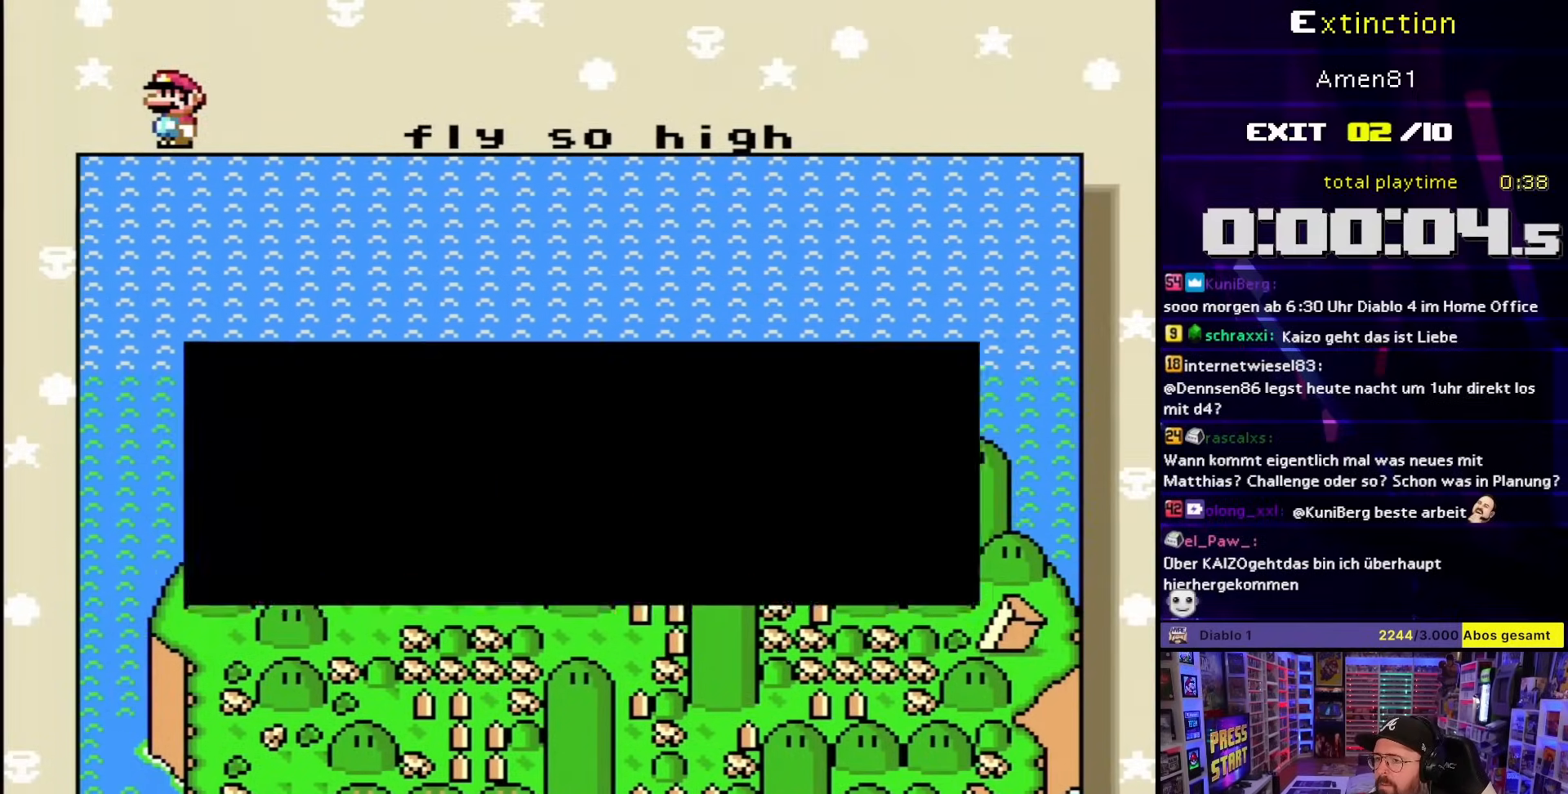
{"buttons": ["A"], "events": [[17, "B", "up"], [83, "A", "up"], [117, "B", "down"], [167, "A", "down"], [183, "B", "up"], [267, "A", "up"], [267, "B", "down"], [317, "A", "down"], [317, "B", "up"], [417, "B", "down"], [433, "A", "up"], [483, "A", "down"], [483, "B", "up"]]}
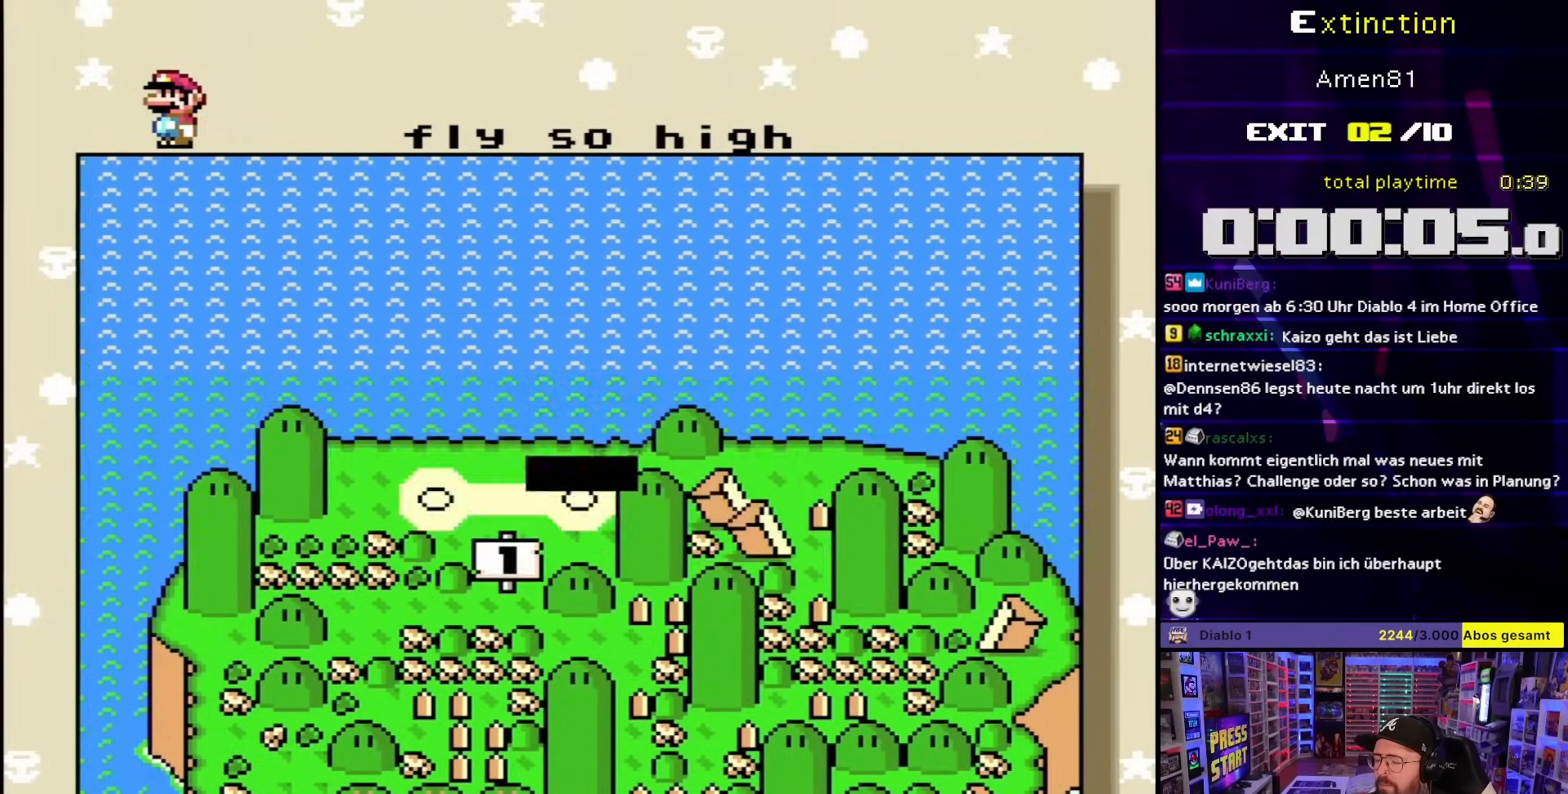
{"buttons": [], "events": [[67, "B", "down"], [100, "A", "up"], [133, "B", "up"], [167, "A", "down"], [200, "B", "down"], [283, "A", "up"], [283, "B", "up"], [350, "A", "down"], [367, "B", "down"], [433, "B", "up"], [450, "A", "up"]]}
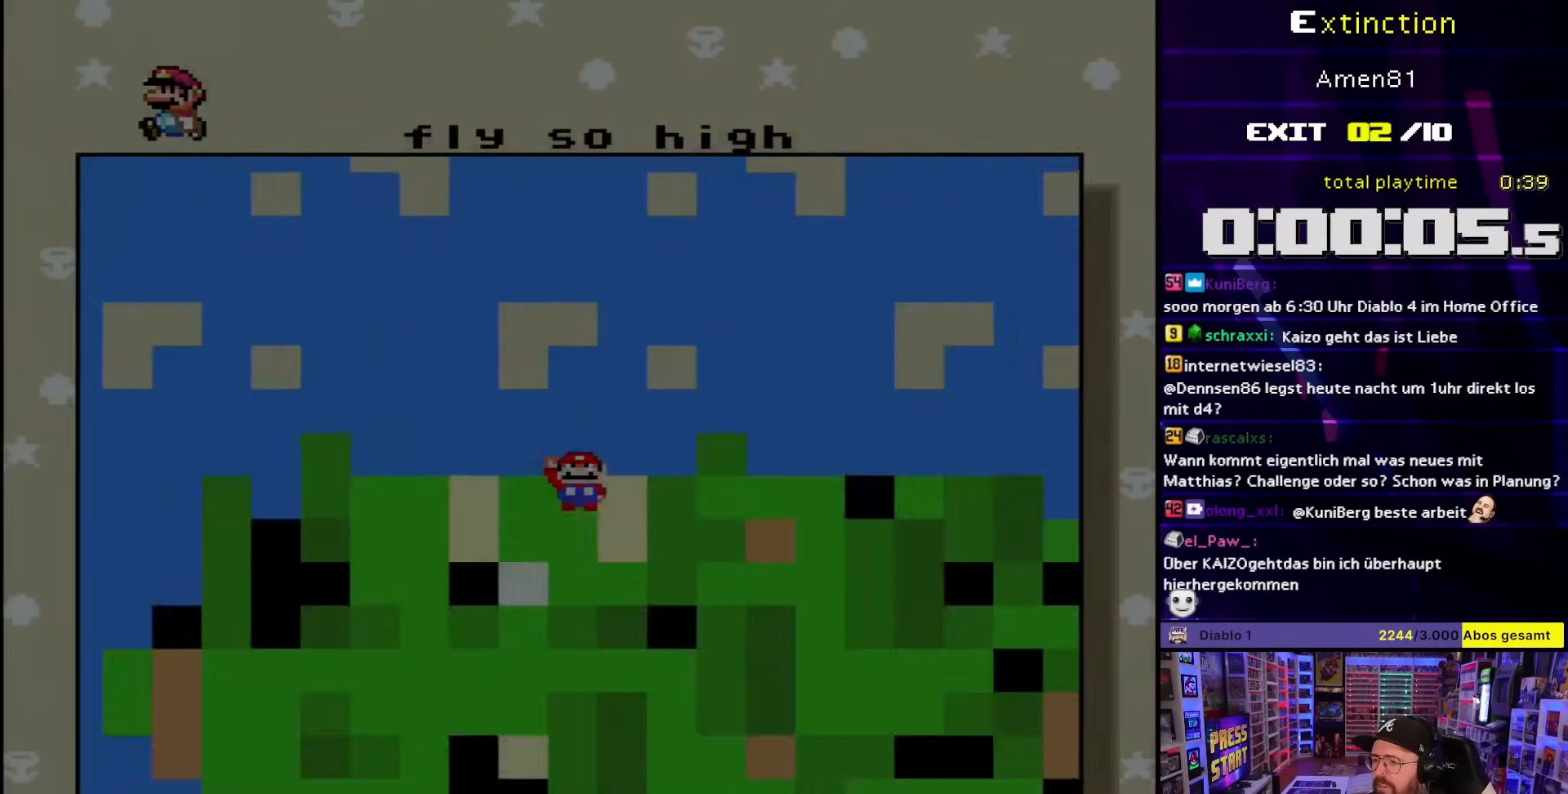
{"buttons": [], "events": [[50, "A", "down"], [117, "A", "up"]]}
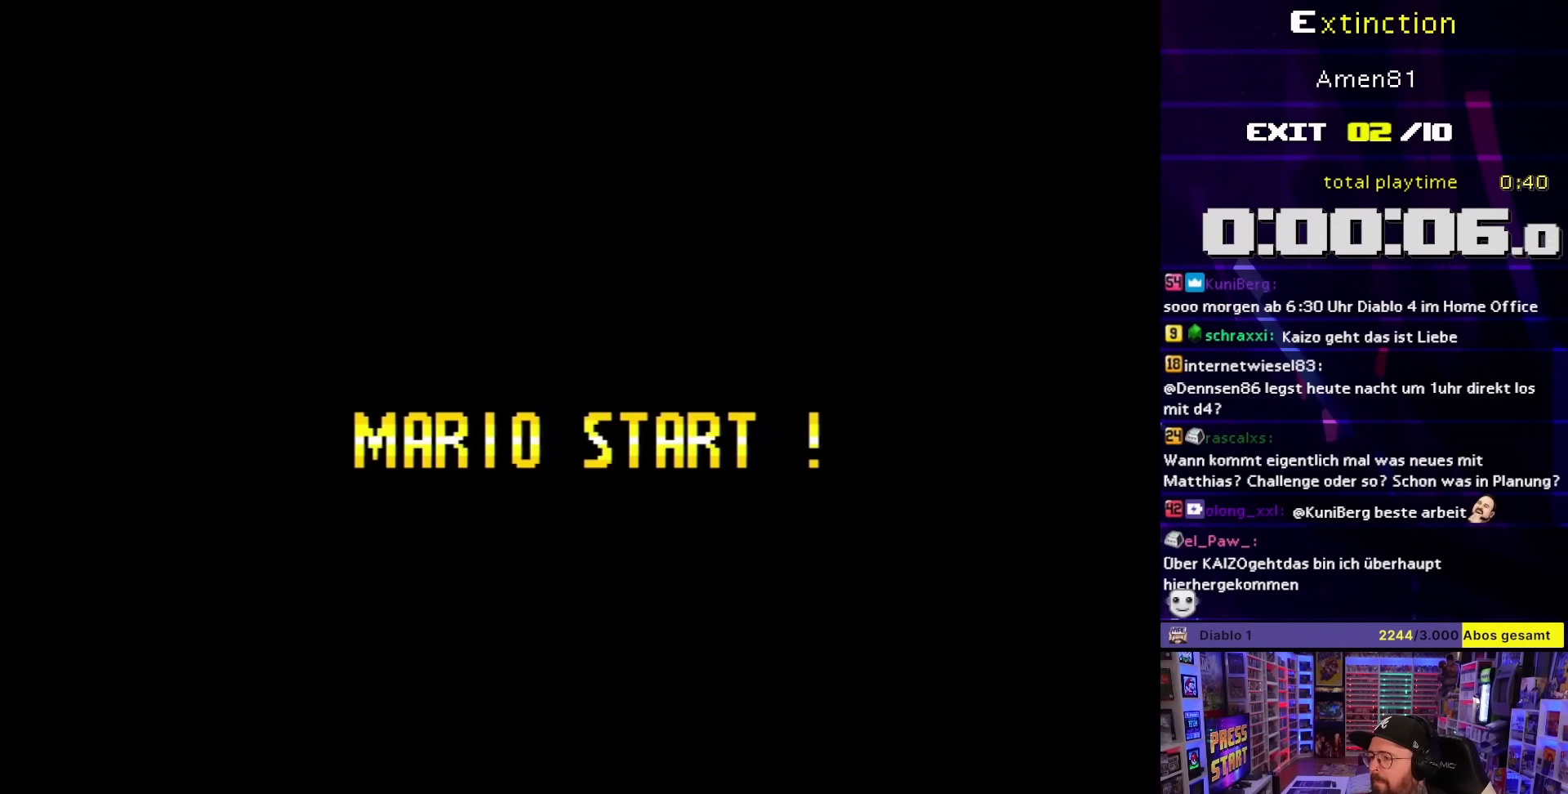
{"buttons": [], "events": []}
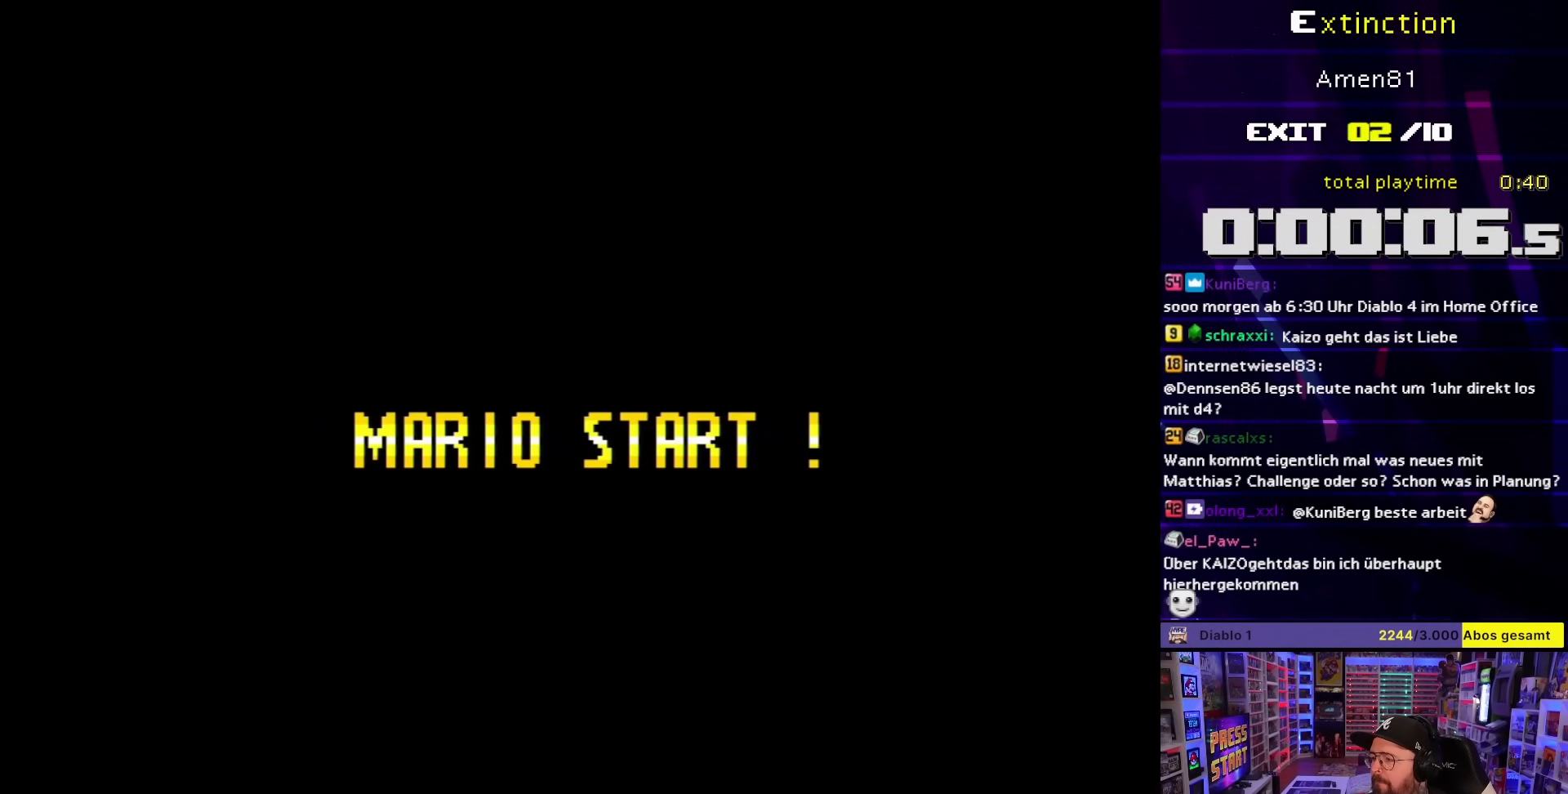
{"buttons": [], "events": []}
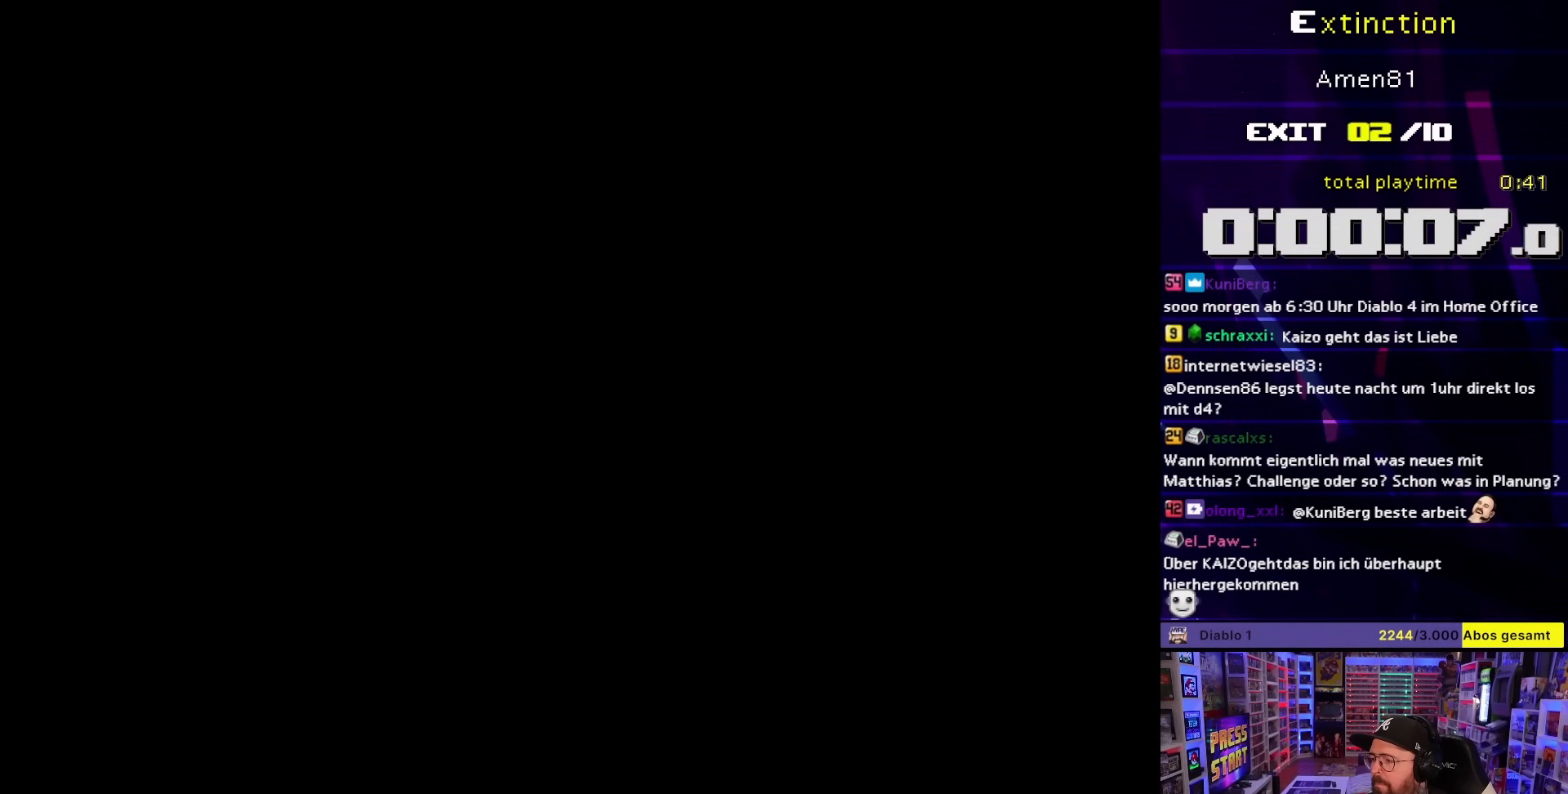
{"buttons": [], "events": []}
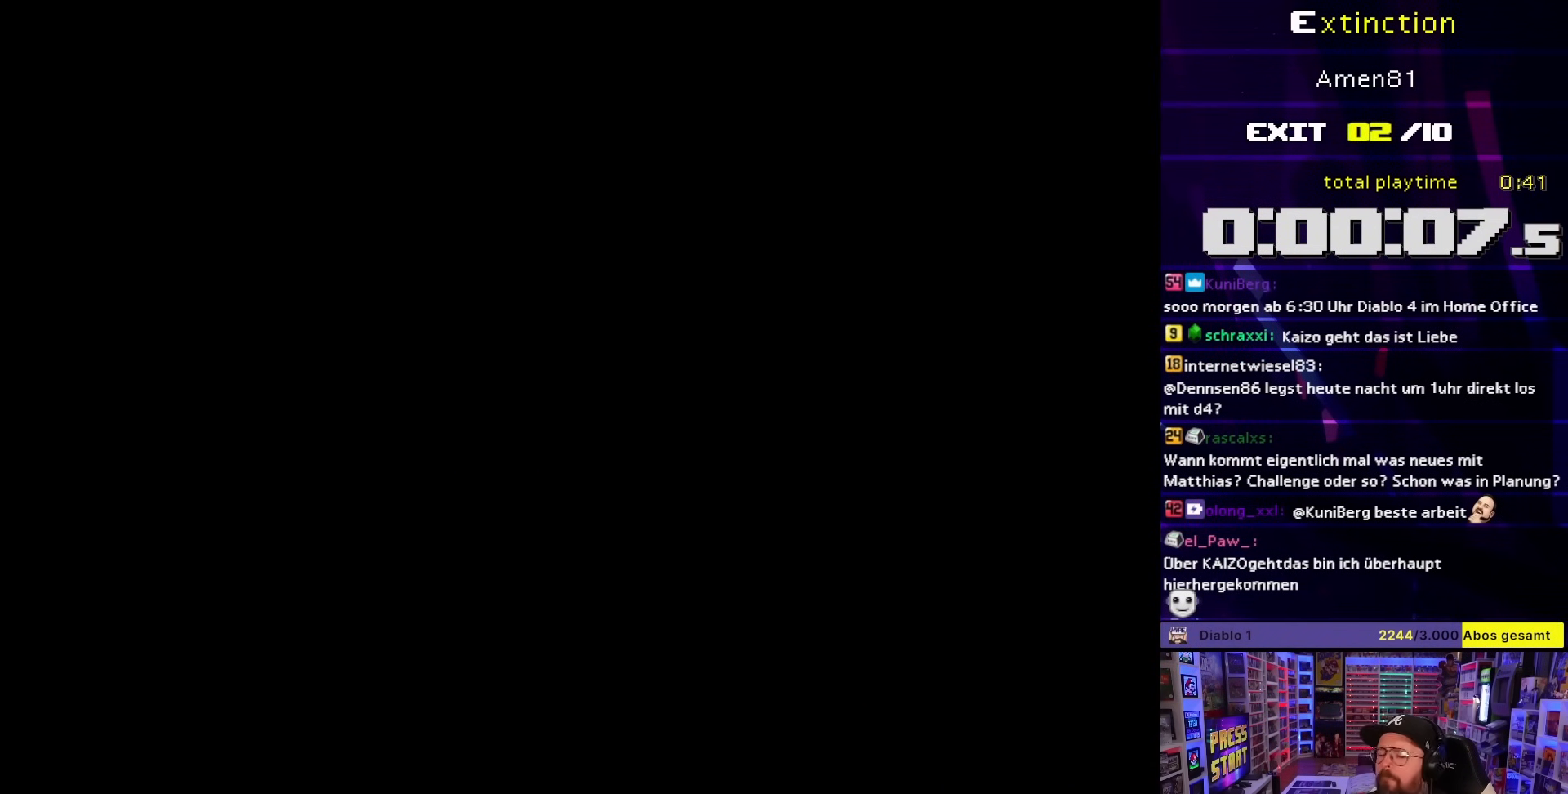
{"buttons": ["B", "Y"], "events": [[417, "B", "down"], [433, "Y", "down"]]}
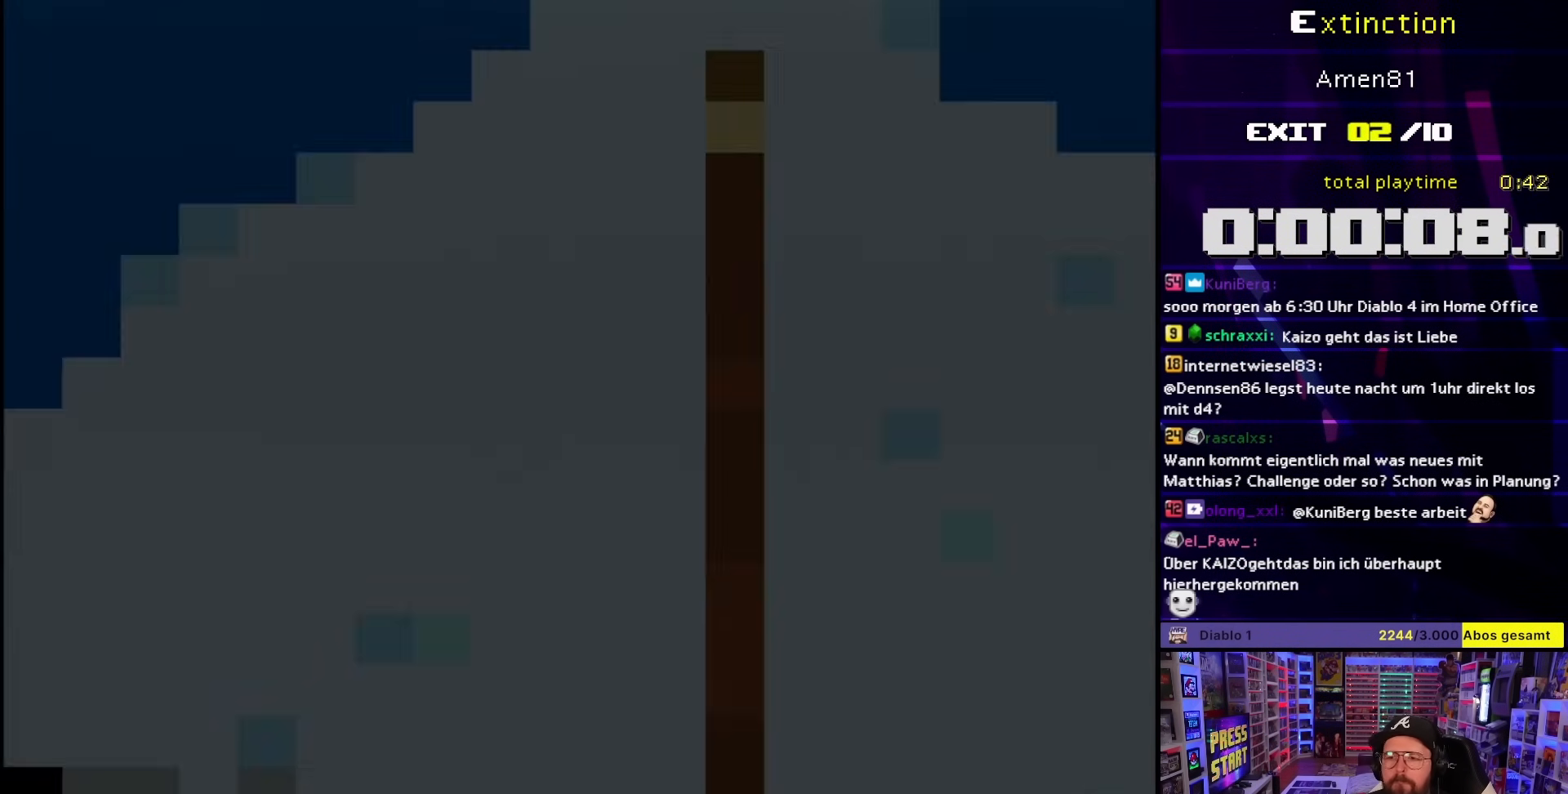
{"buttons": ["Y", "DPAD_RIGHT"], "events": [[33, "Y", "up"], [117, "DPAD_RIGHT", "down"], [167, "Y", "down"], [467, "B", "up"]]}
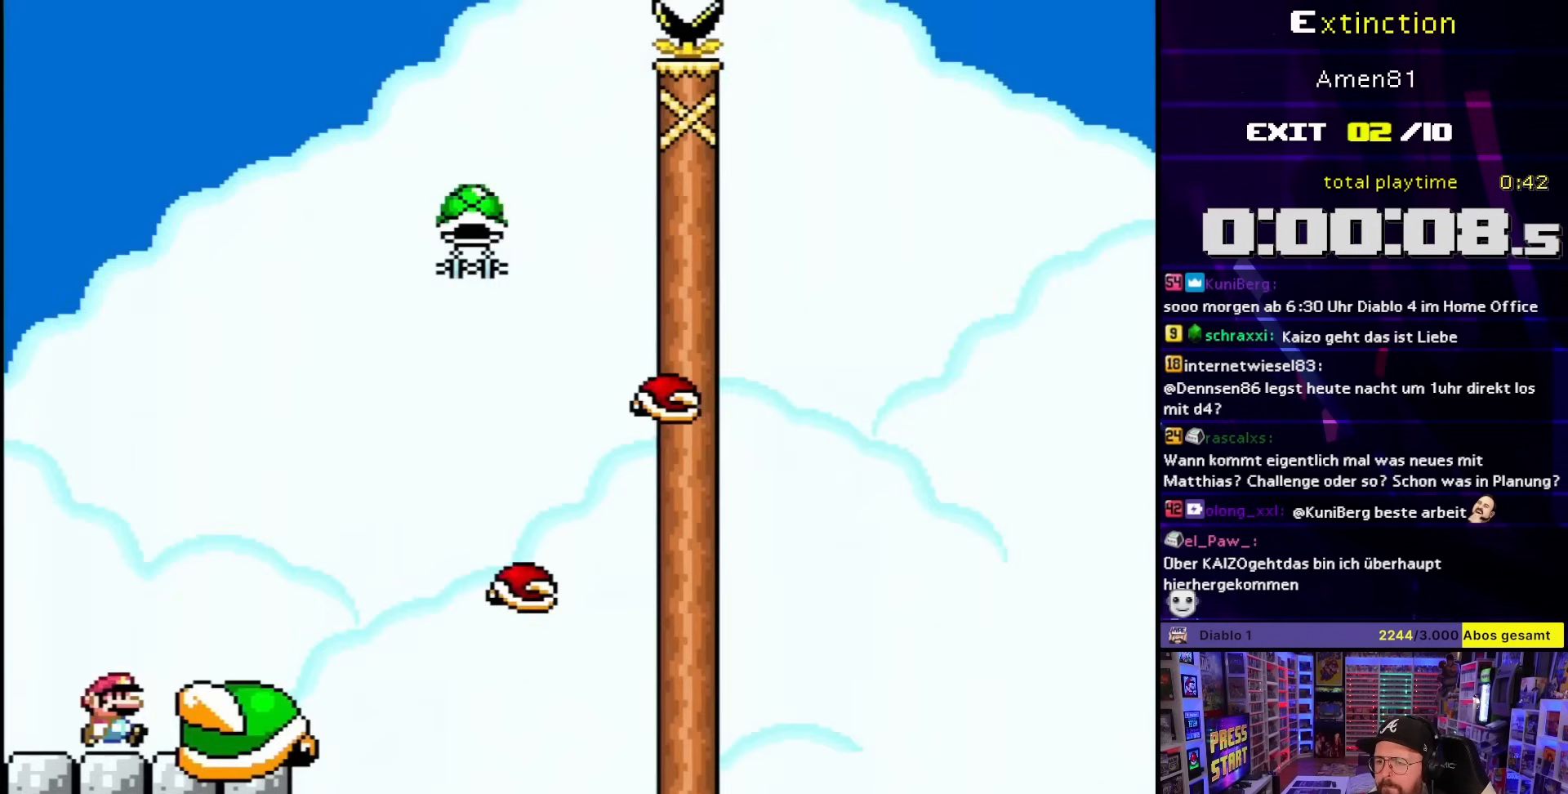
{"buttons": ["Y", "DPAD_LEFT"], "events": [[167, "B", "down"], [383, "B", "up"], [467, "DPAD_UP", "down"], [483, "DPAD_RIGHT", "up"], [500, "DPAD_LEFT", "down"], [500, "DPAD_UP", "up"]]}
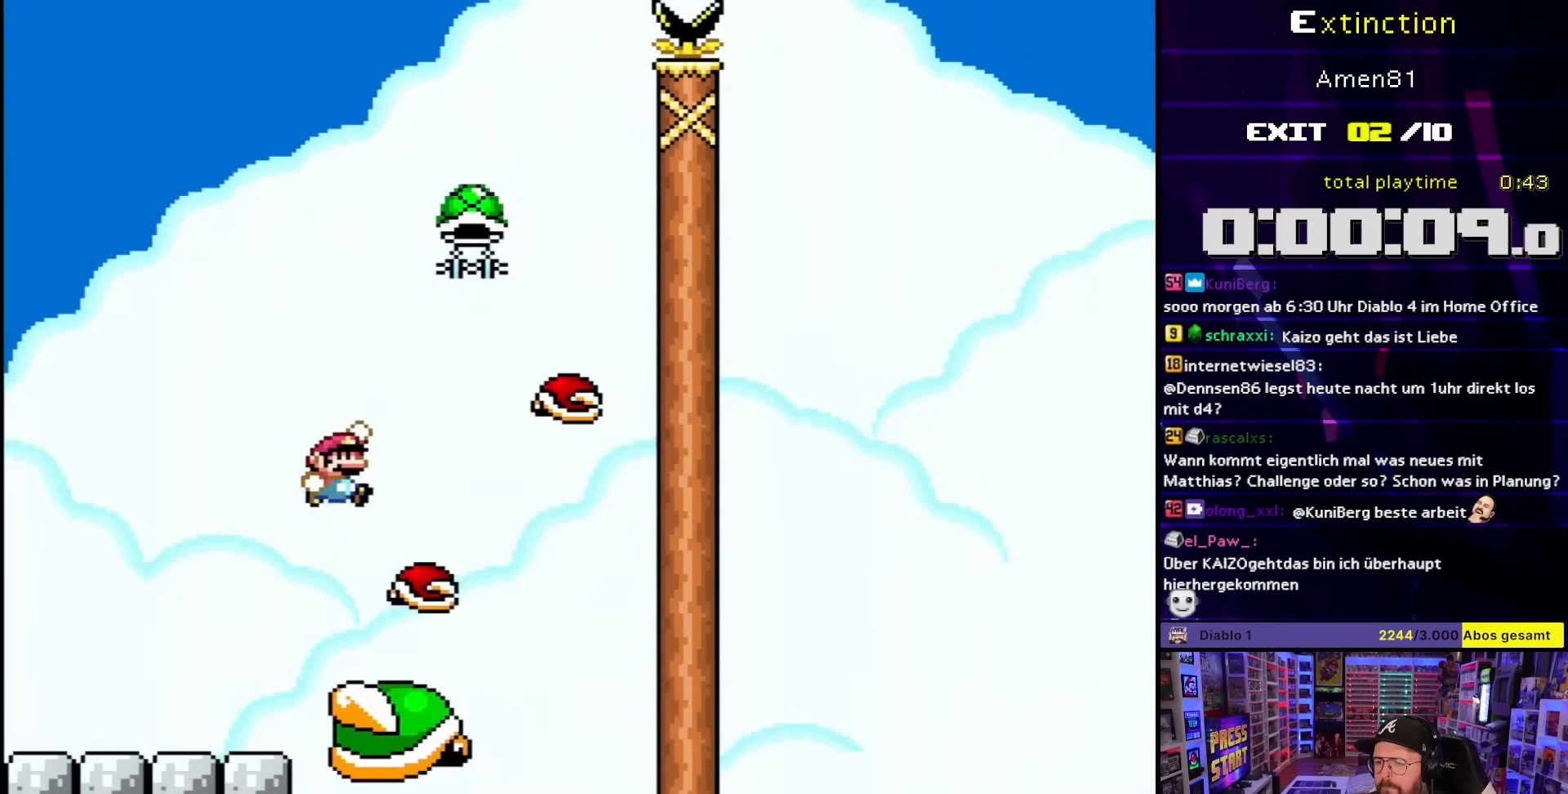
{"buttons": ["Y", "DPAD_RIGHT"], "events": [[183, "DPAD_LEFT", "up"], [200, "B", "down"], [350, "DPAD_RIGHT", "down"], [450, "B", "up"]]}
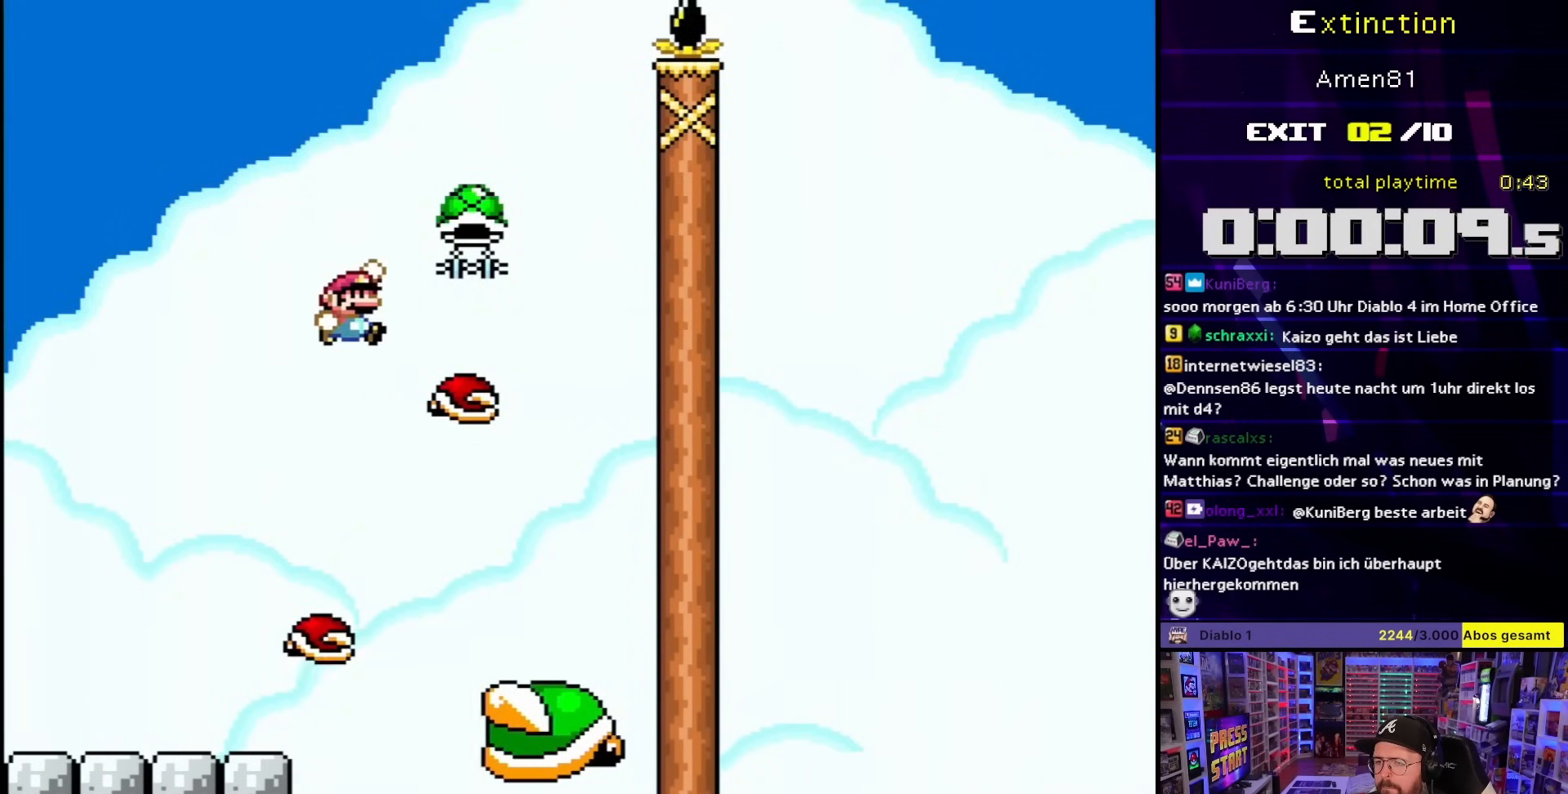
{"buttons": ["B", "Y"], "events": [[217, "B", "down"], [300, "DPAD_RIGHT", "up"], [317, "DPAD_LEFT", "down"], [500, "DPAD_LEFT", "up"]]}
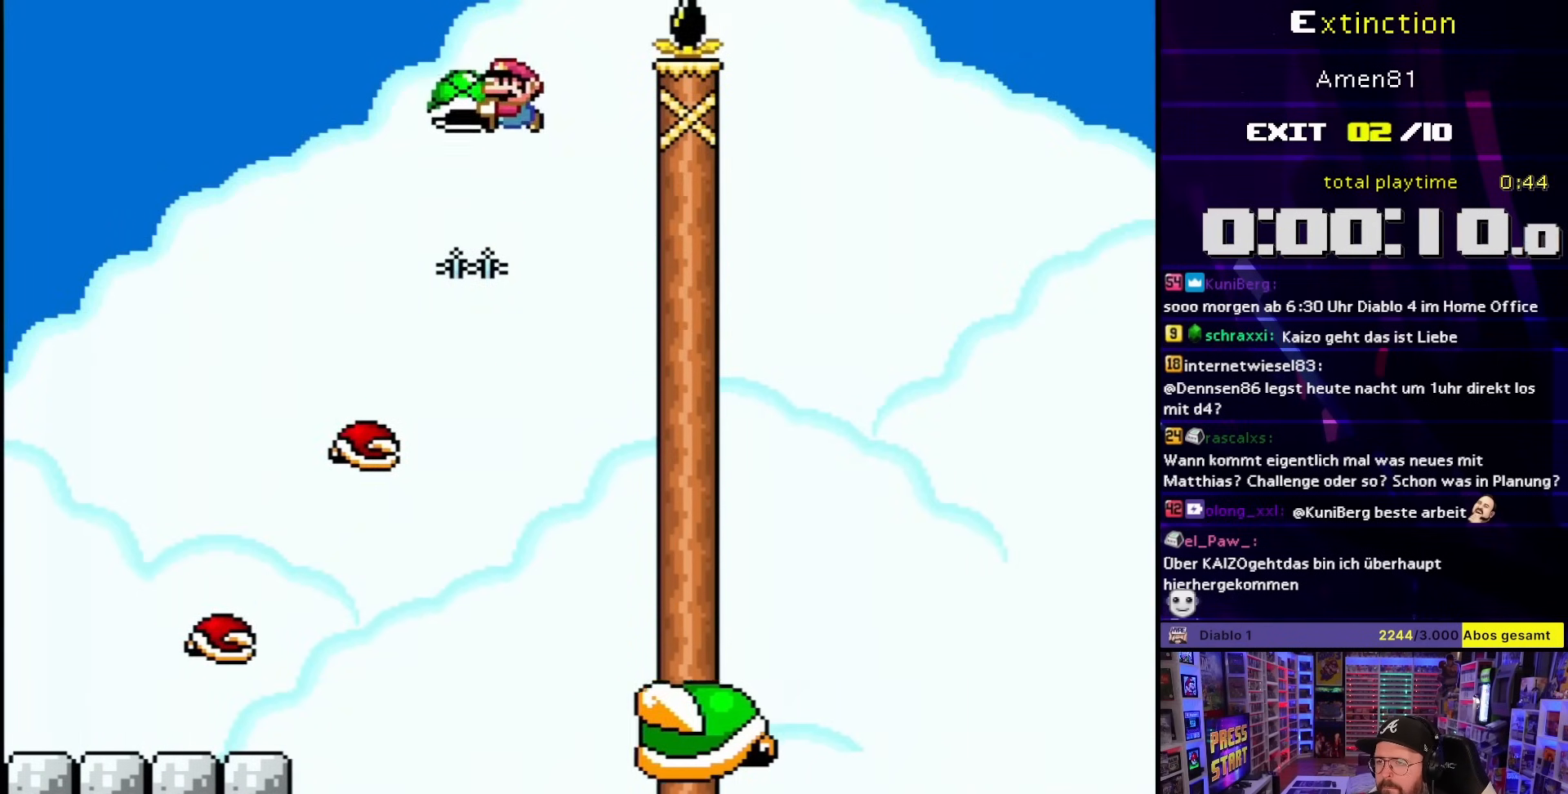
{"buttons": ["B", "Y", "DPAD_RIGHT"], "events": [[117, "DPAD_RIGHT", "down"], [150, "Y", "up"], [200, "DPAD_RIGHT", "up"], [217, "Y", "down"], [350, "DPAD_RIGHT", "down"]]}
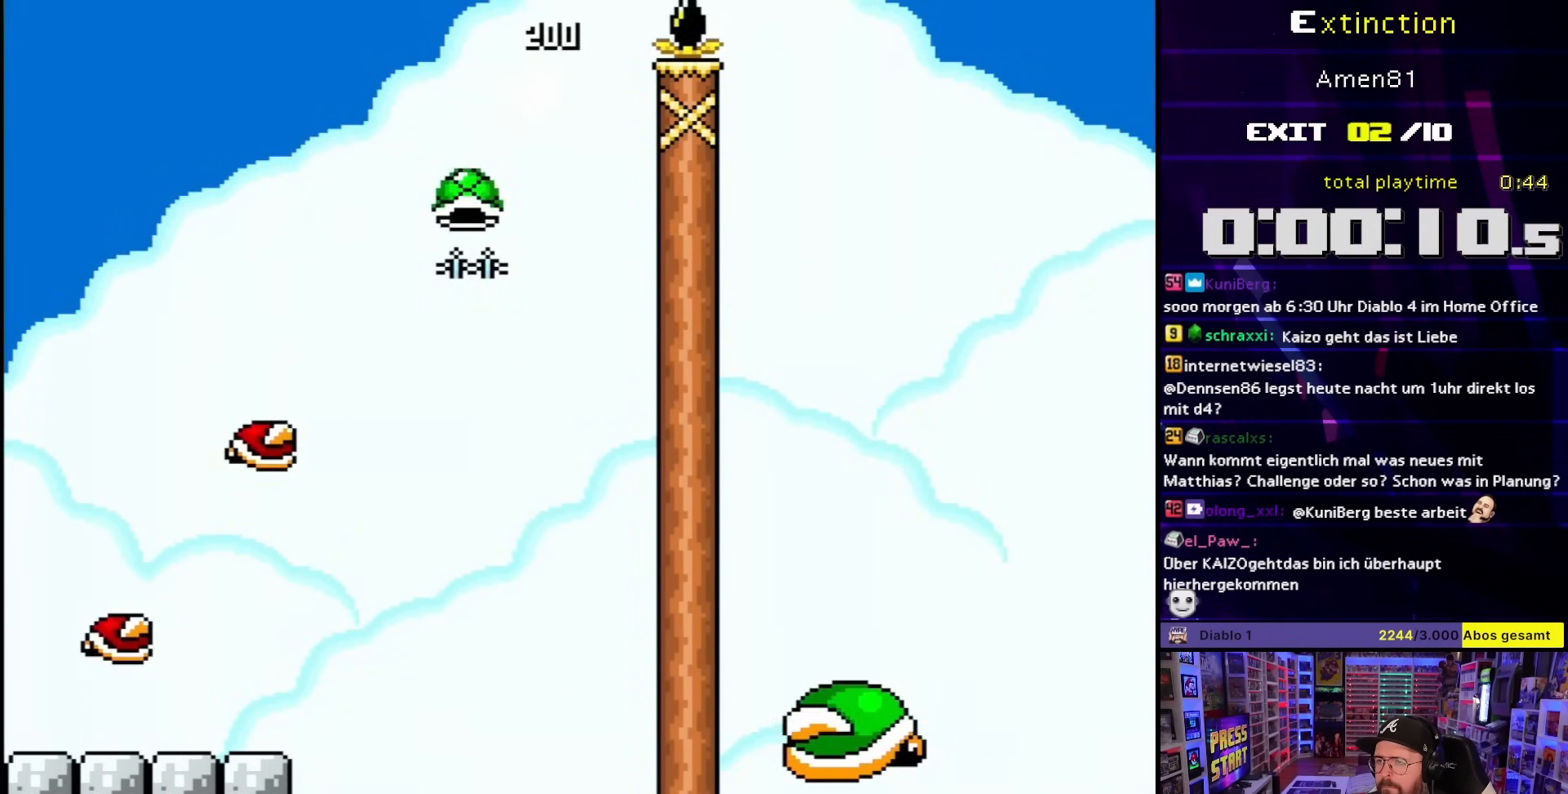
{"buttons": ["Y", "DPAD_RIGHT"], "events": [[83, "B", "up"]]}
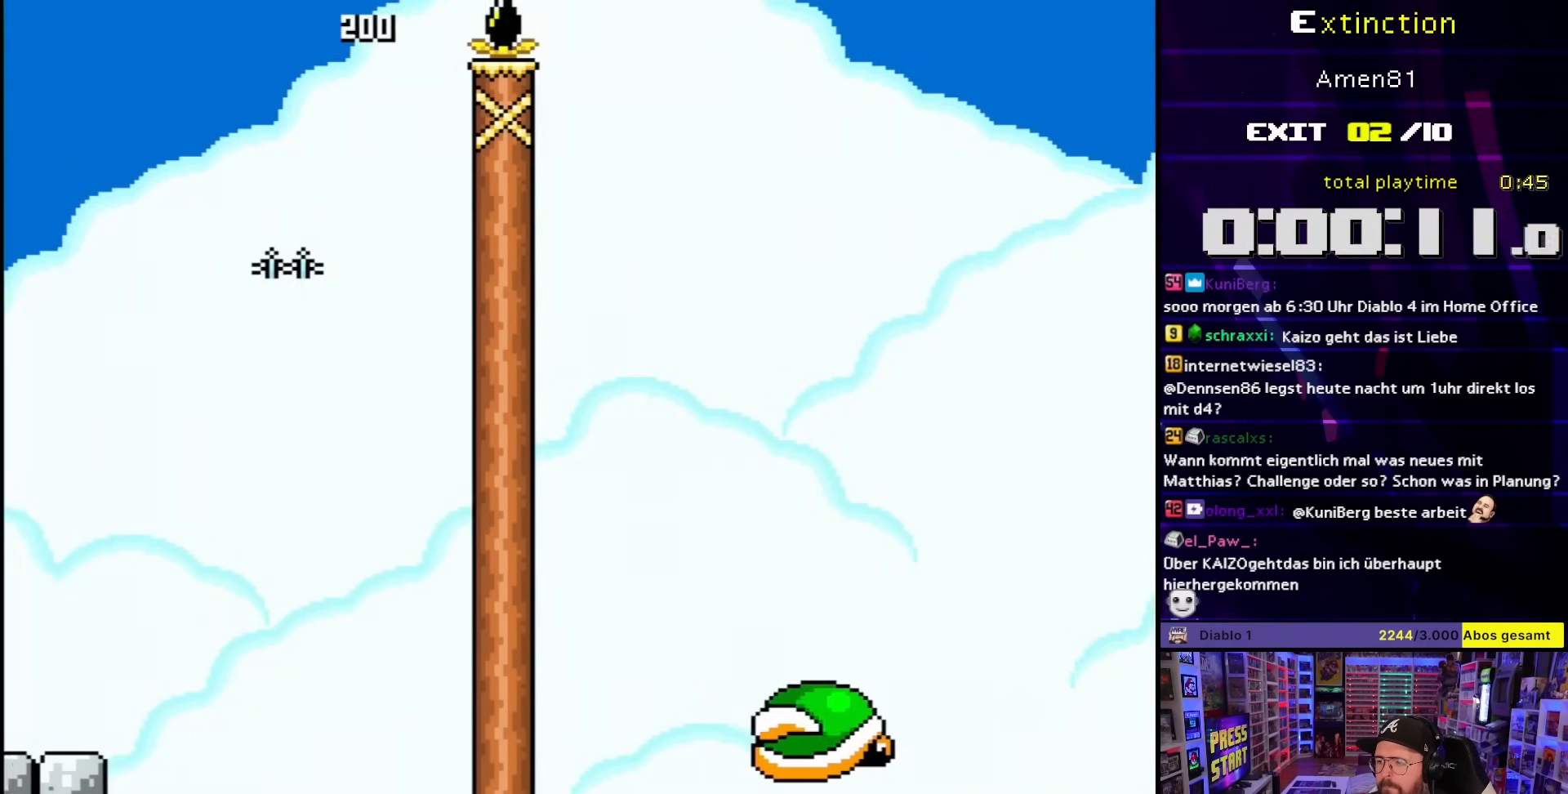
{"buttons": ["Y", "DPAD_LEFT"], "events": [[500, "DPAD_LEFT", "down"], [500, "DPAD_RIGHT", "up"]]}
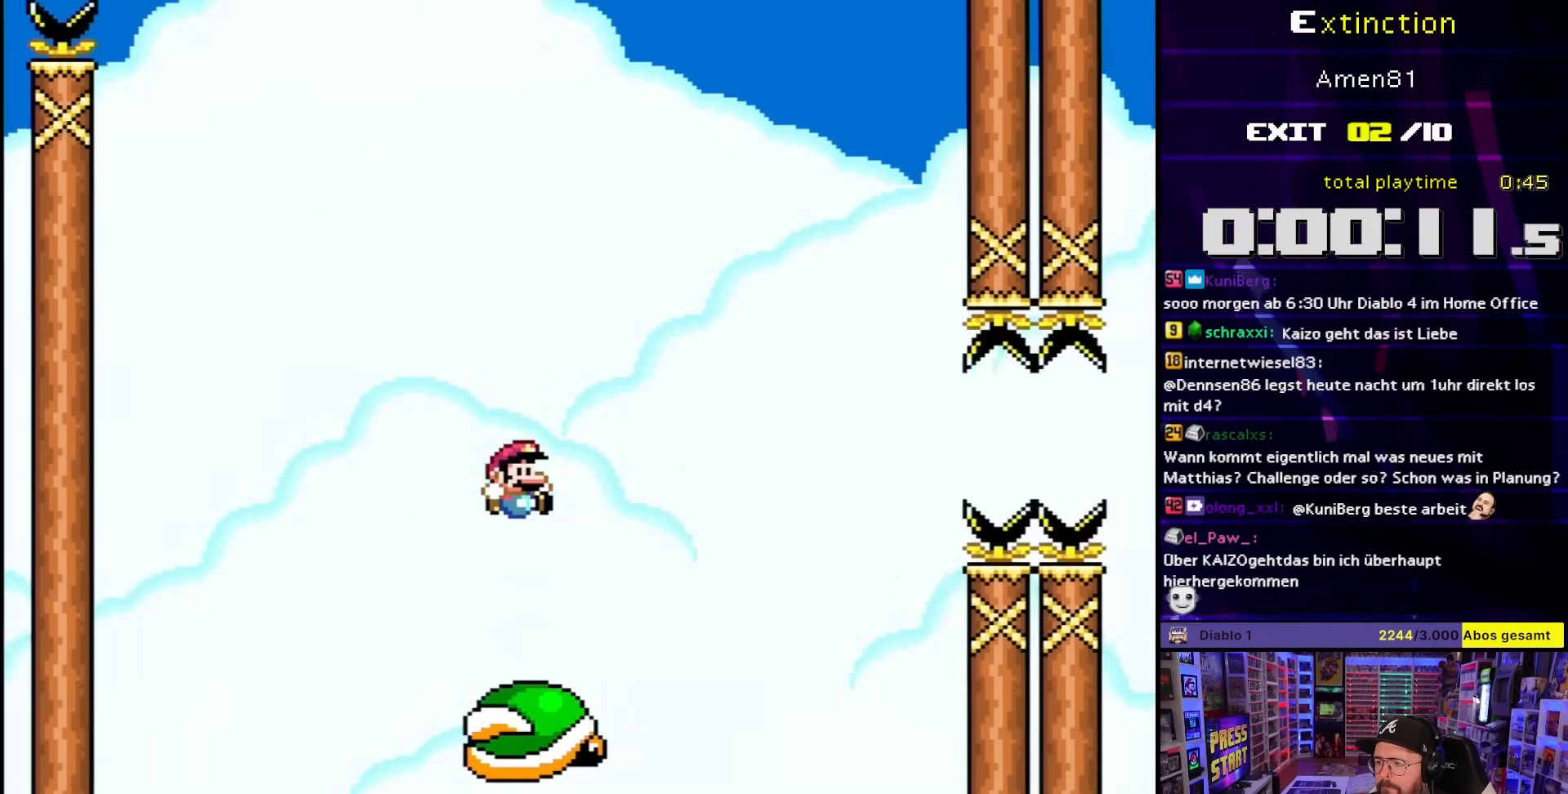
{"buttons": ["Y"], "events": [[117, "DPAD_LEFT", "up"]]}
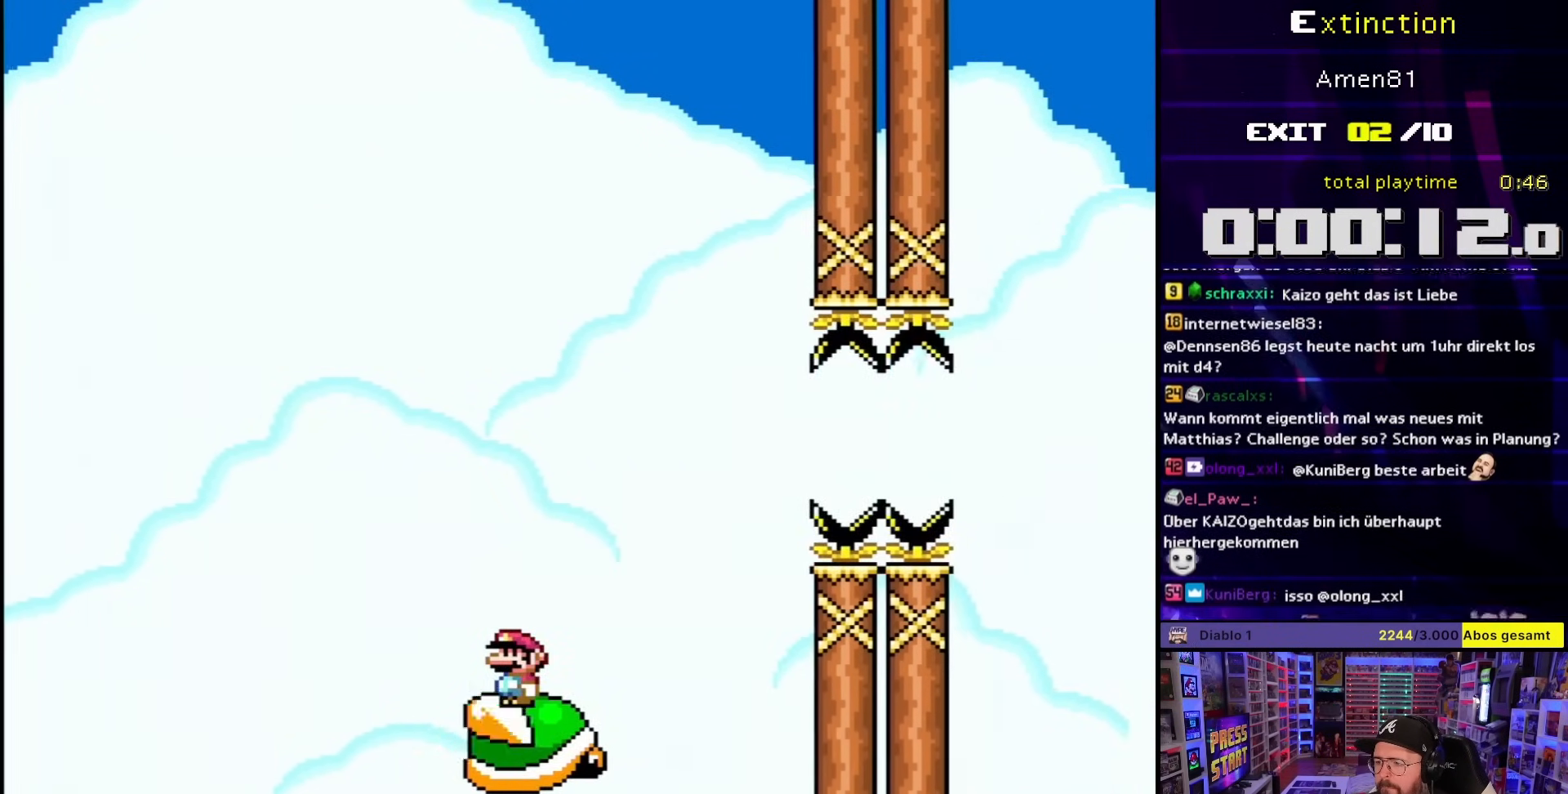
{"buttons": ["B", "Y", "DPAD_RIGHT"], "events": [[200, "DPAD_RIGHT", "down"], [367, "B", "down"], [433, "DPAD_RIGHT", "up"], [483, "DPAD_RIGHT", "down"]]}
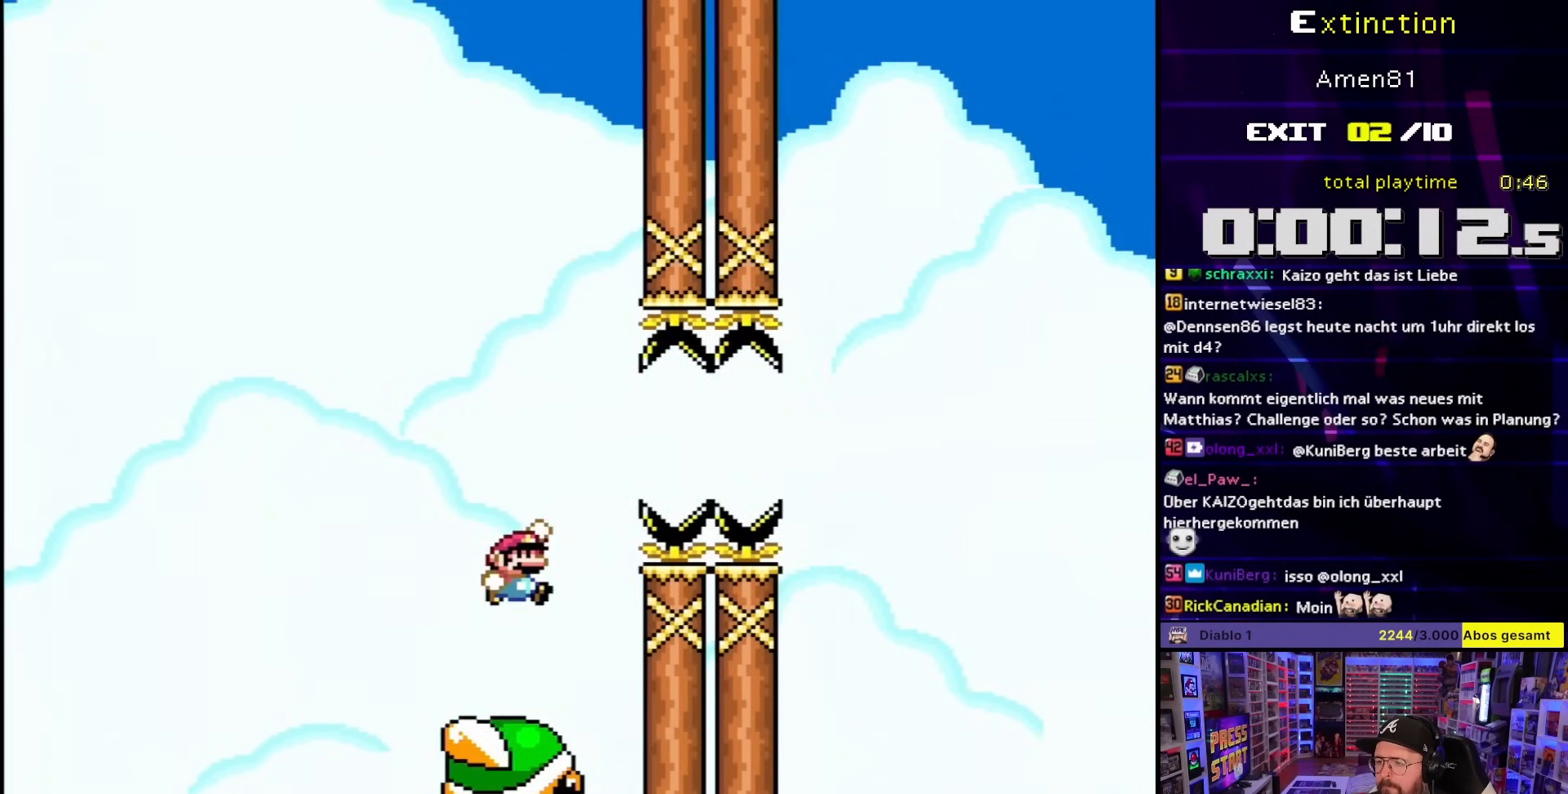
{"buttons": ["B", "Y", "DPAD_RIGHT"], "events": []}
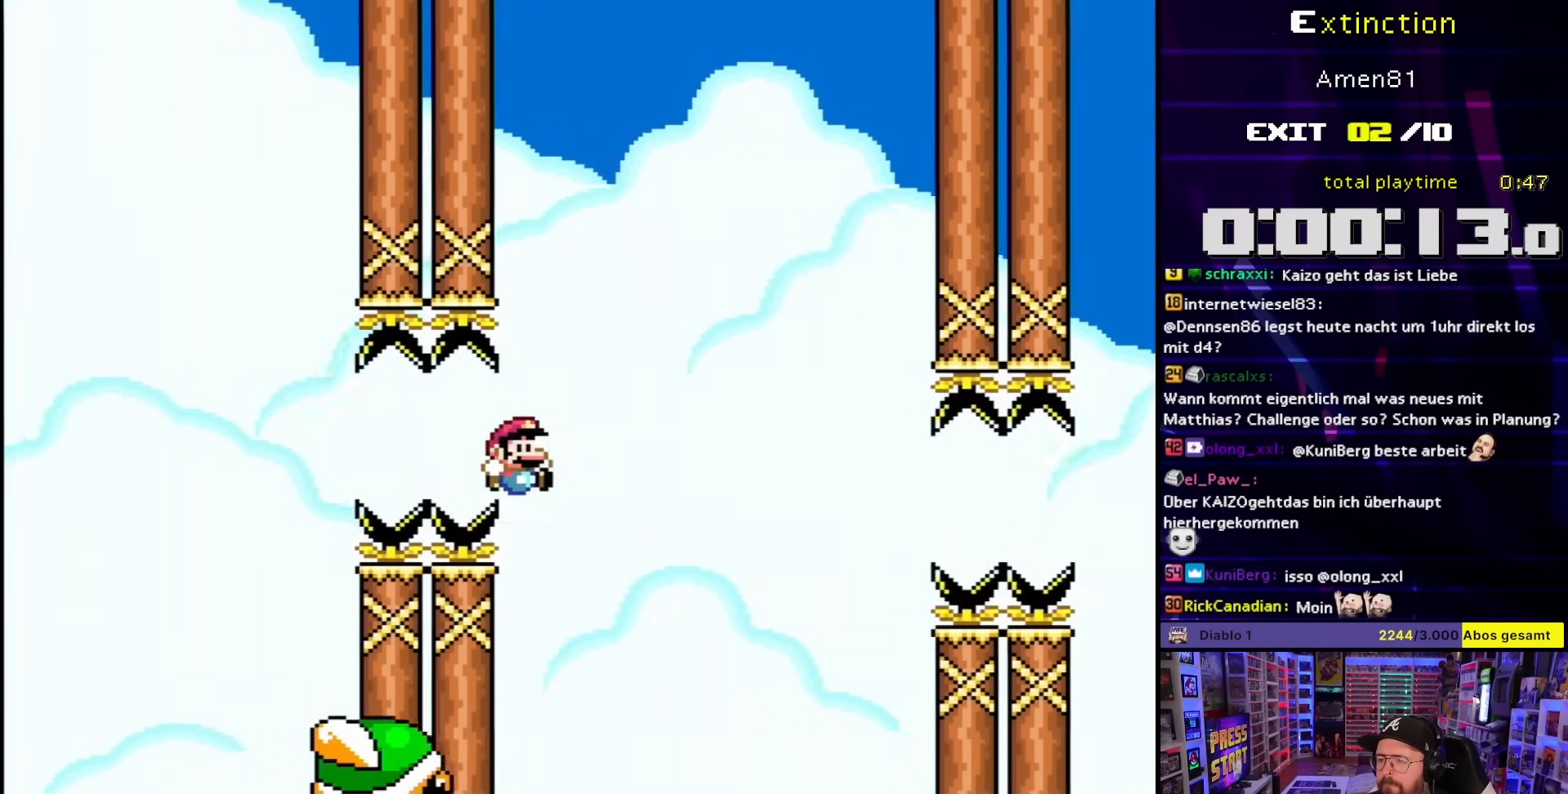
{"buttons": ["B", "Y"], "events": [[17, "DPAD_LEFT", "down"], [17, "DPAD_RIGHT", "up"], [350, "B", "up"], [350, "DPAD_LEFT", "up"], [500, "B", "down"]]}
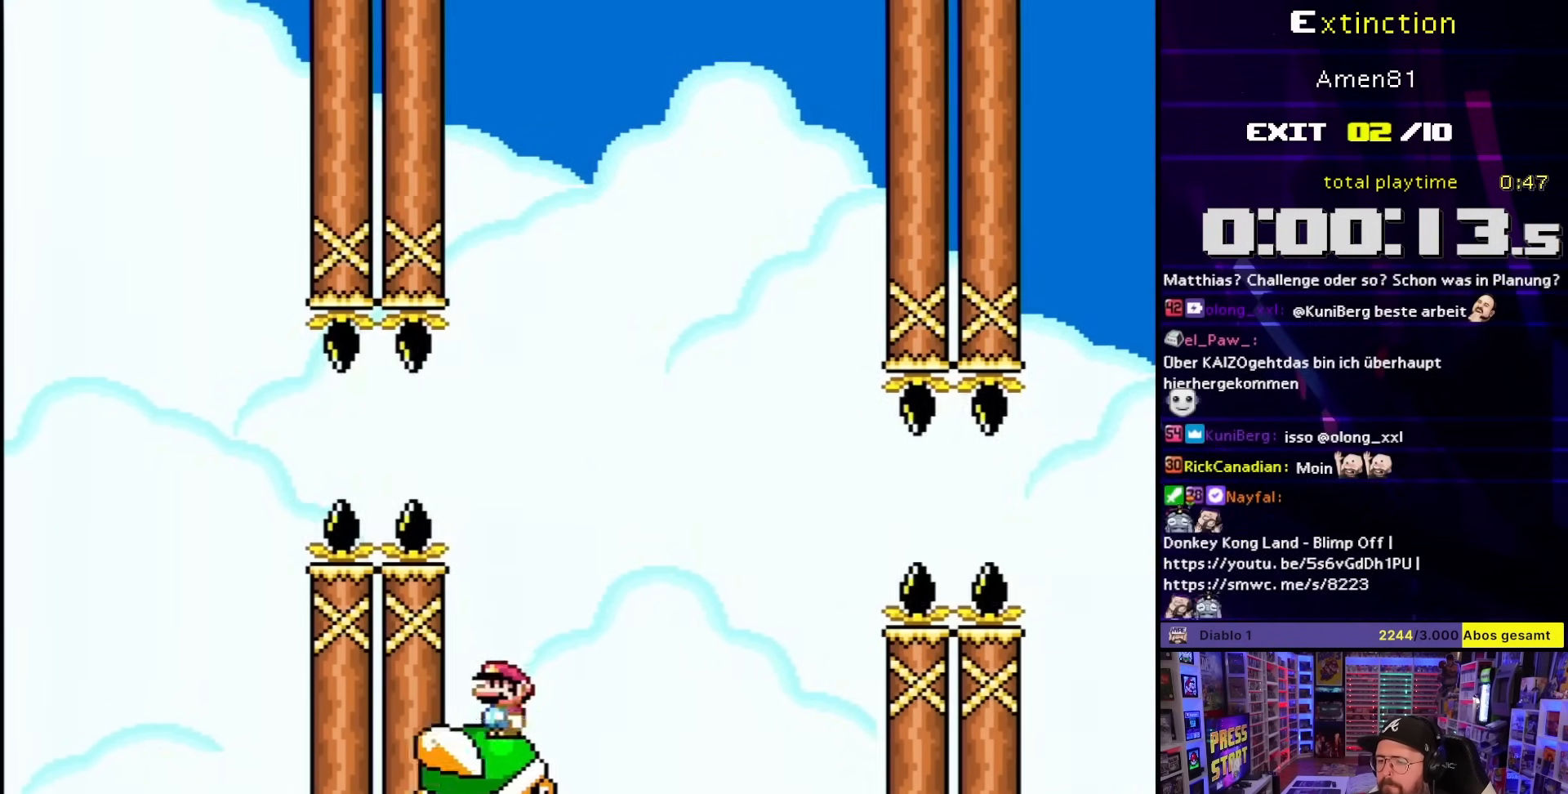
{"buttons": ["B", "Y"], "events": [[17, "DPAD_RIGHT", "down"], [233, "DPAD_RIGHT", "up"]]}
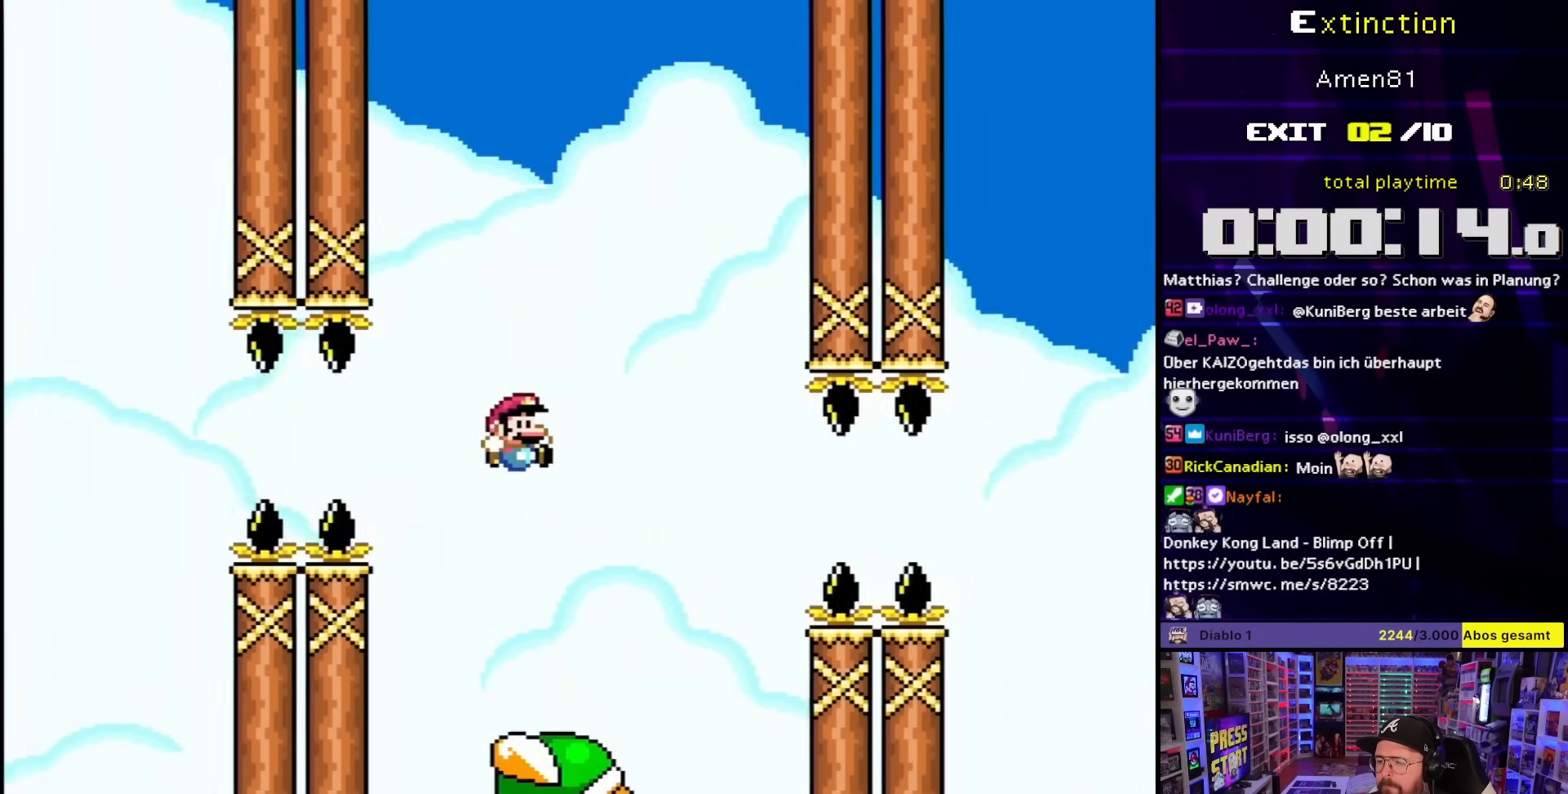
{"buttons": ["Y", "DPAD_RIGHT"], "events": [[300, "DPAD_LEFT", "down"], [317, "B", "up"], [400, "DPAD_LEFT", "up"], [400, "DPAD_RIGHT", "down"]]}
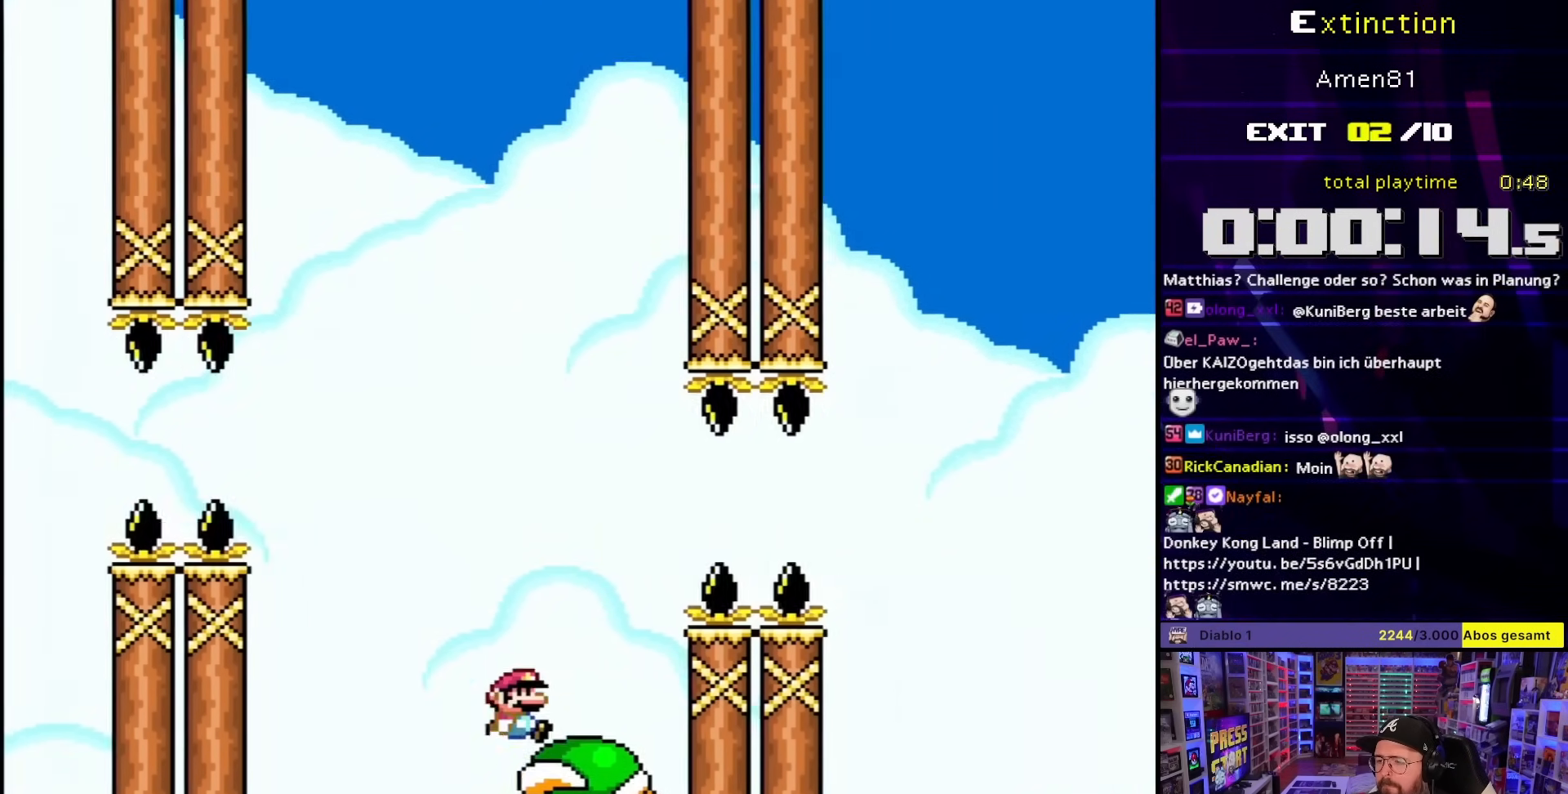
{"buttons": ["B", "Y", "DPAD_RIGHT"], "events": [[67, "B", "down"], [283, "B", "up"], [317, "B", "down"]]}
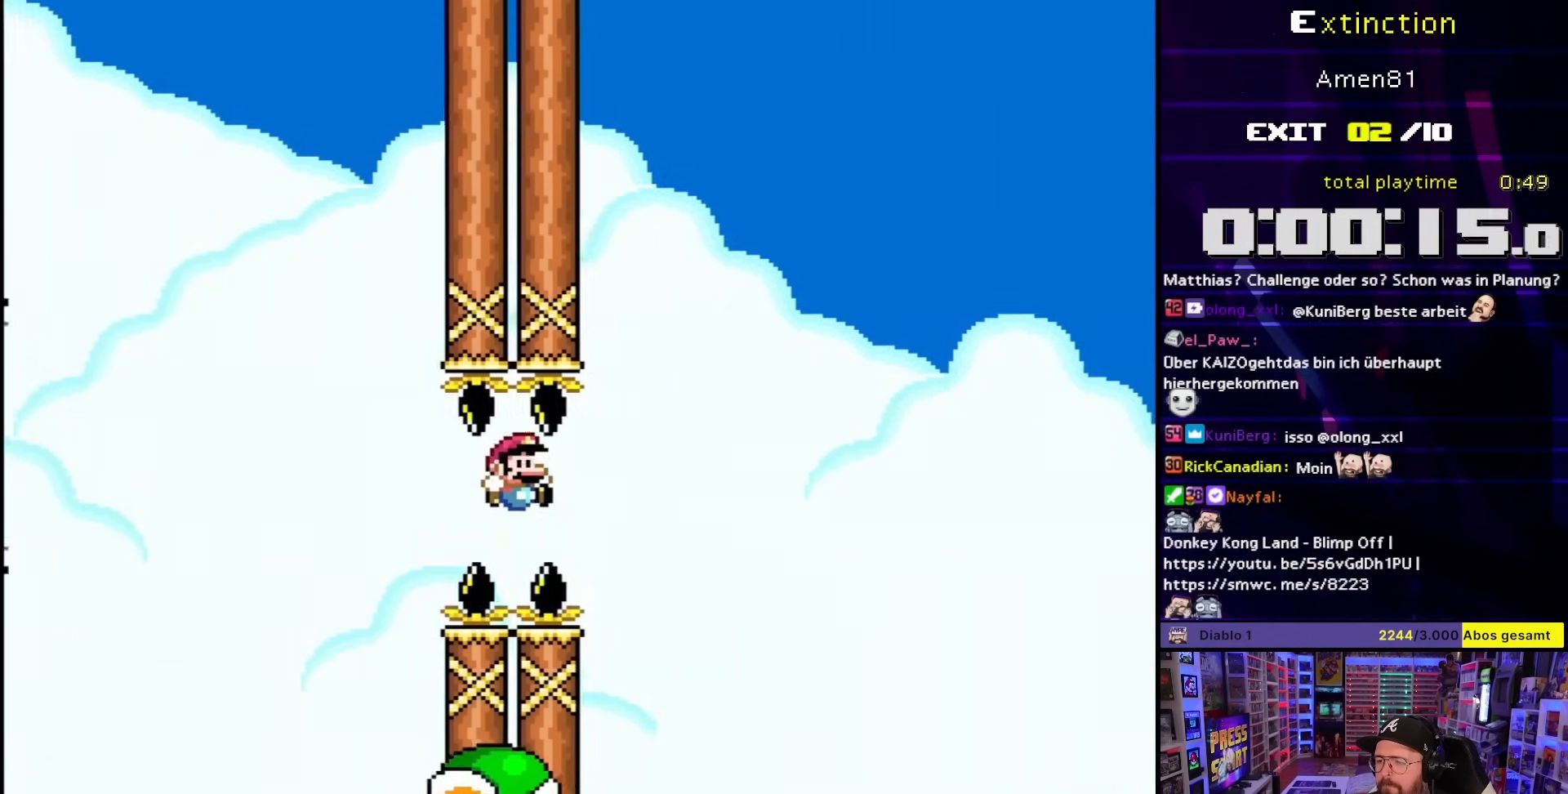
{"buttons": ["B", "Y", "DPAD_RIGHT"], "events": [[150, "DPAD_RIGHT", "up"], [167, "DPAD_LEFT", "down"], [333, "B", "up"], [350, "DPAD_LEFT", "up"], [400, "DPAD_RIGHT", "down"], [433, "B", "down"]]}
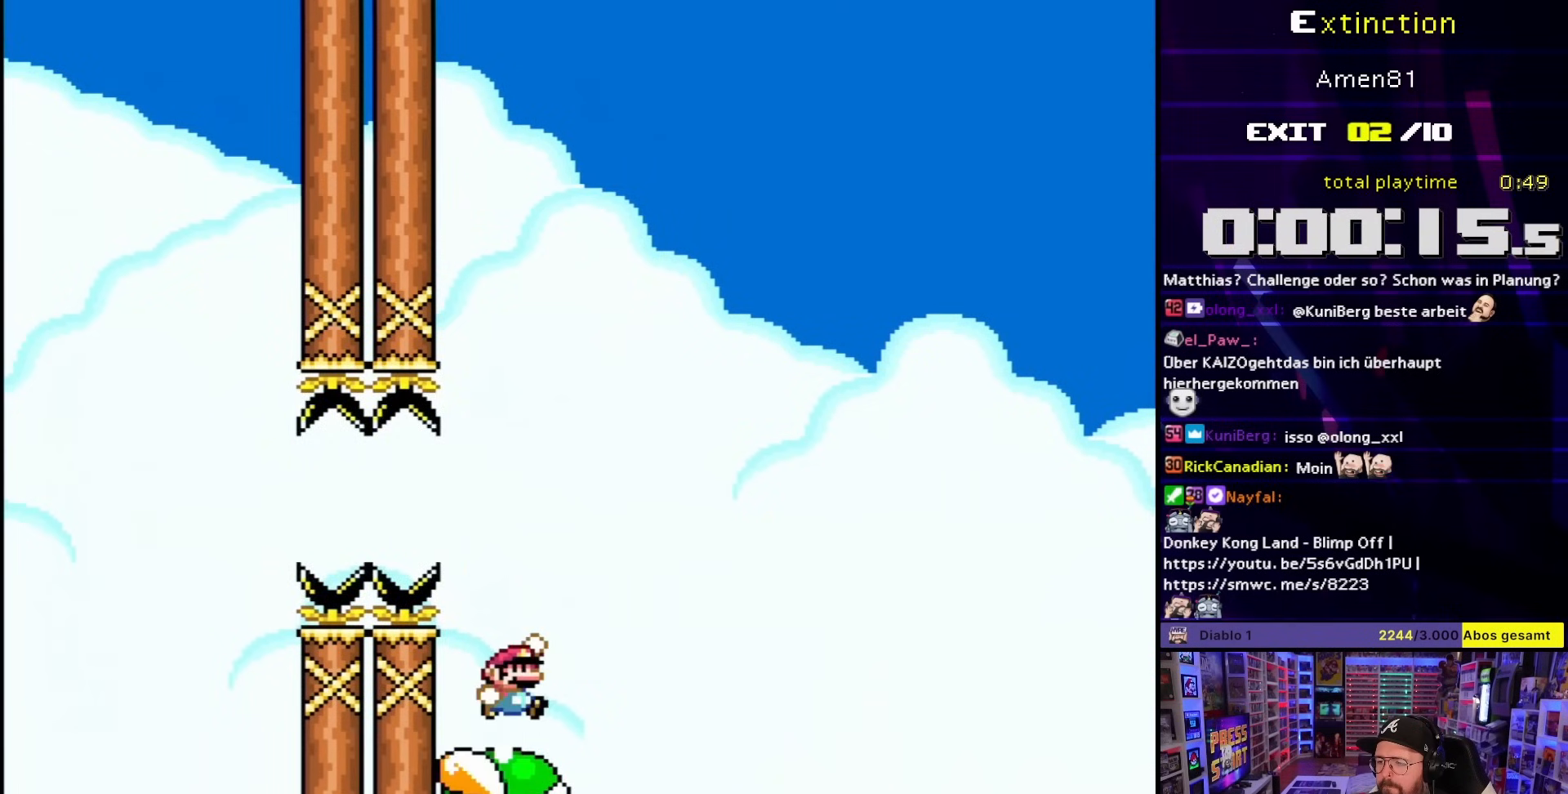
{"buttons": ["B", "Y", "DPAD_LEFT"], "events": [[483, "DPAD_RIGHT", "up"], [500, "DPAD_LEFT", "down"]]}